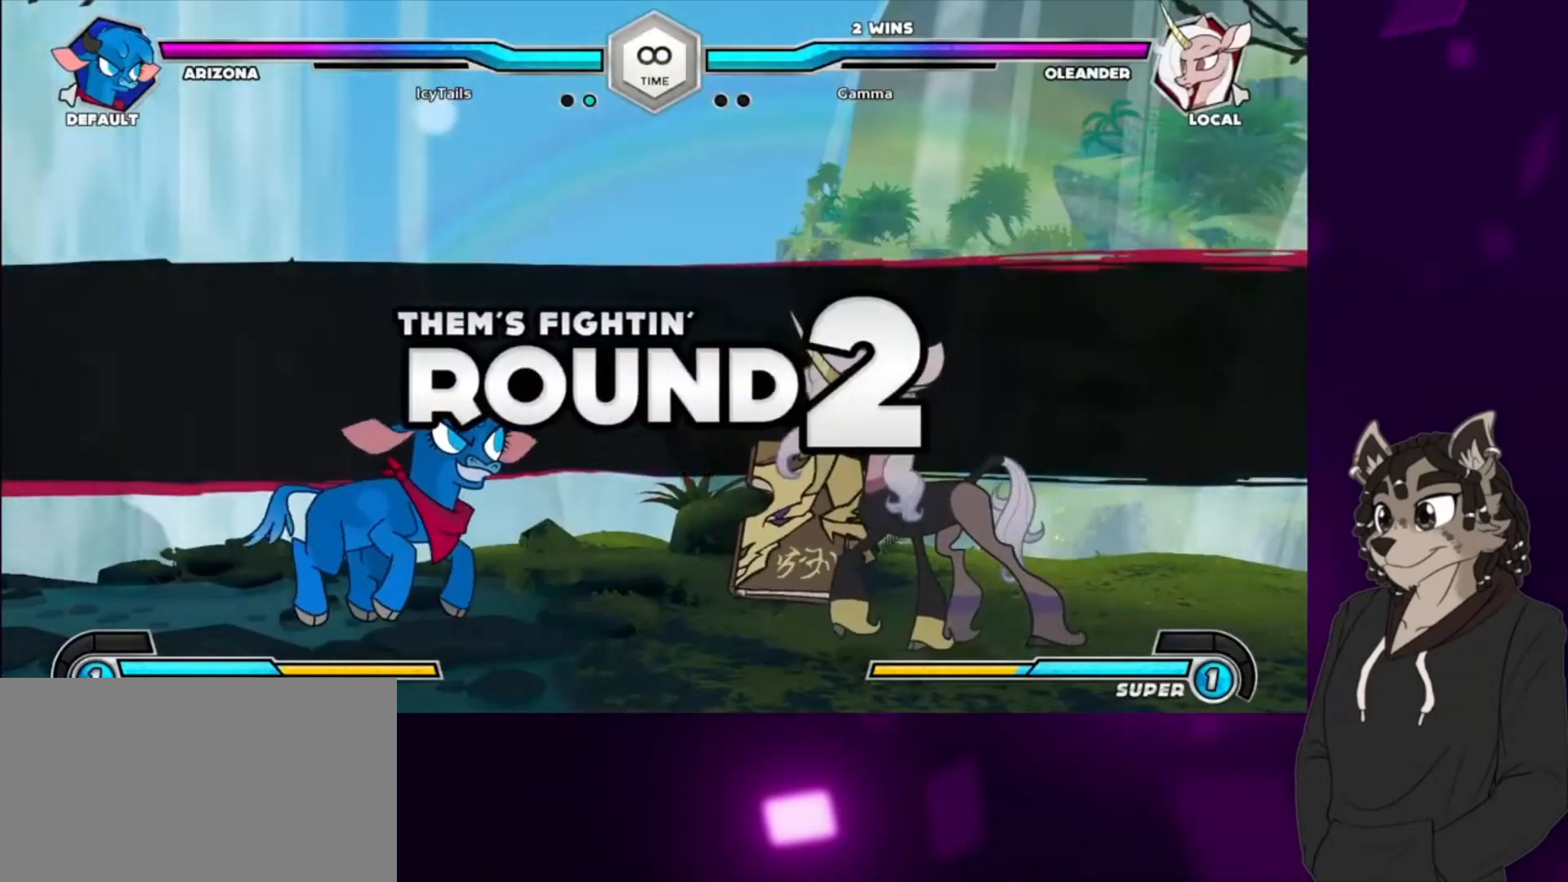
Gameplay with a controller (arcade stick); each line is a JSON object with the inputs held at the frame after it. "events" lists button and stick changes between this image and that frame as [ms after this image, input, new state], when the widget could be followed in between. Not read: L3 R3 other_buttons.
{"buttons": ["DPAD_RIGHT"], "events": [[433, "DPAD_RIGHT", "down"]]}
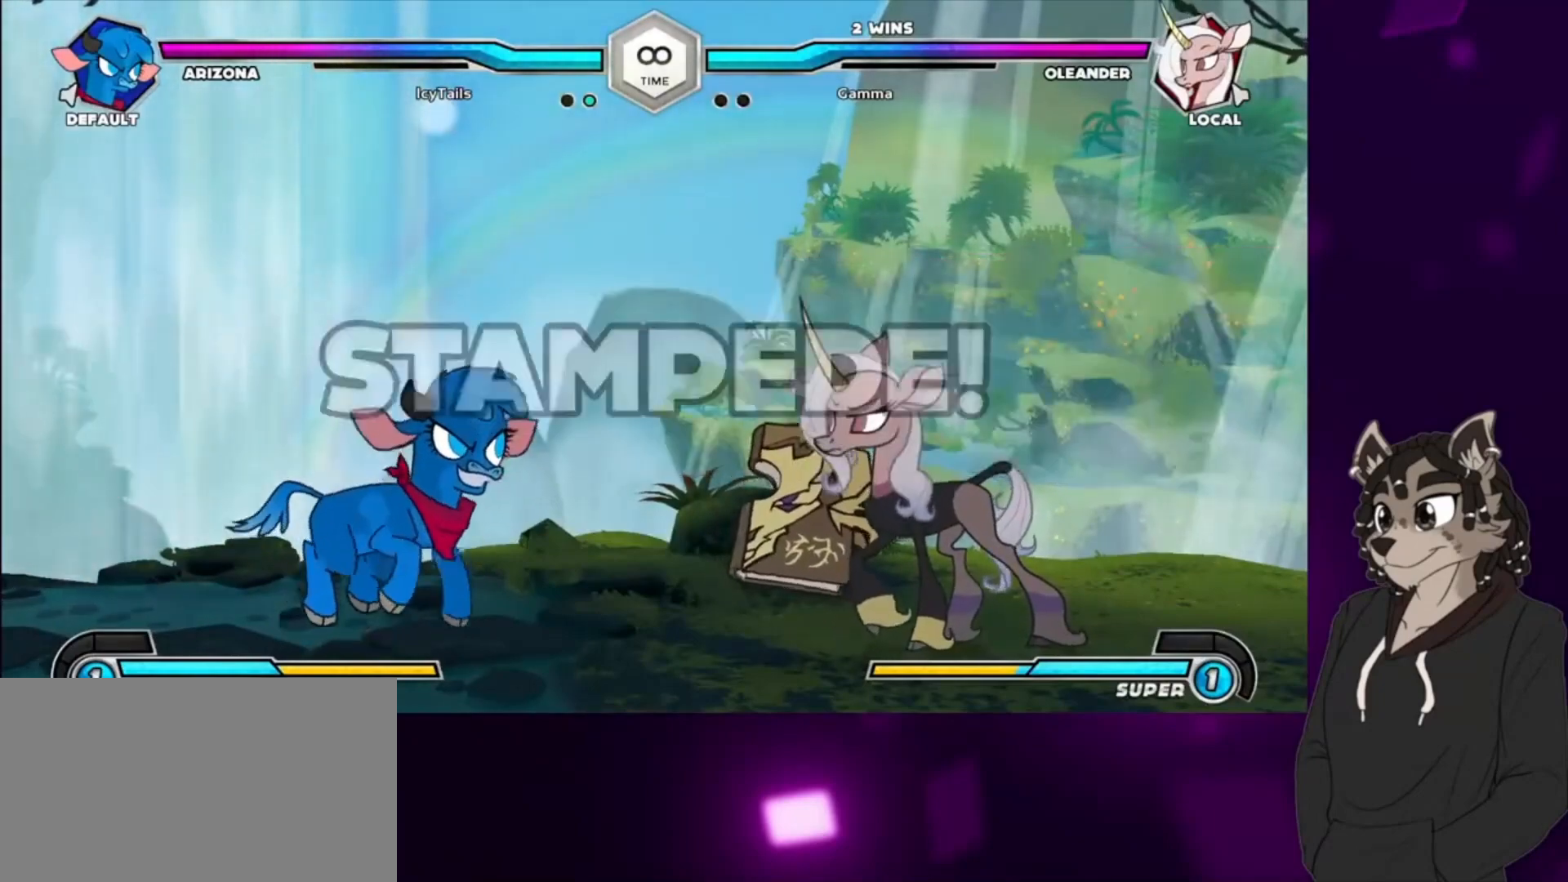
{"buttons": [], "events": [[167, "DPAD_DOWN", "down"], [167, "DPAD_RIGHT", "up"], [300, "DPAD_DOWN", "up"]]}
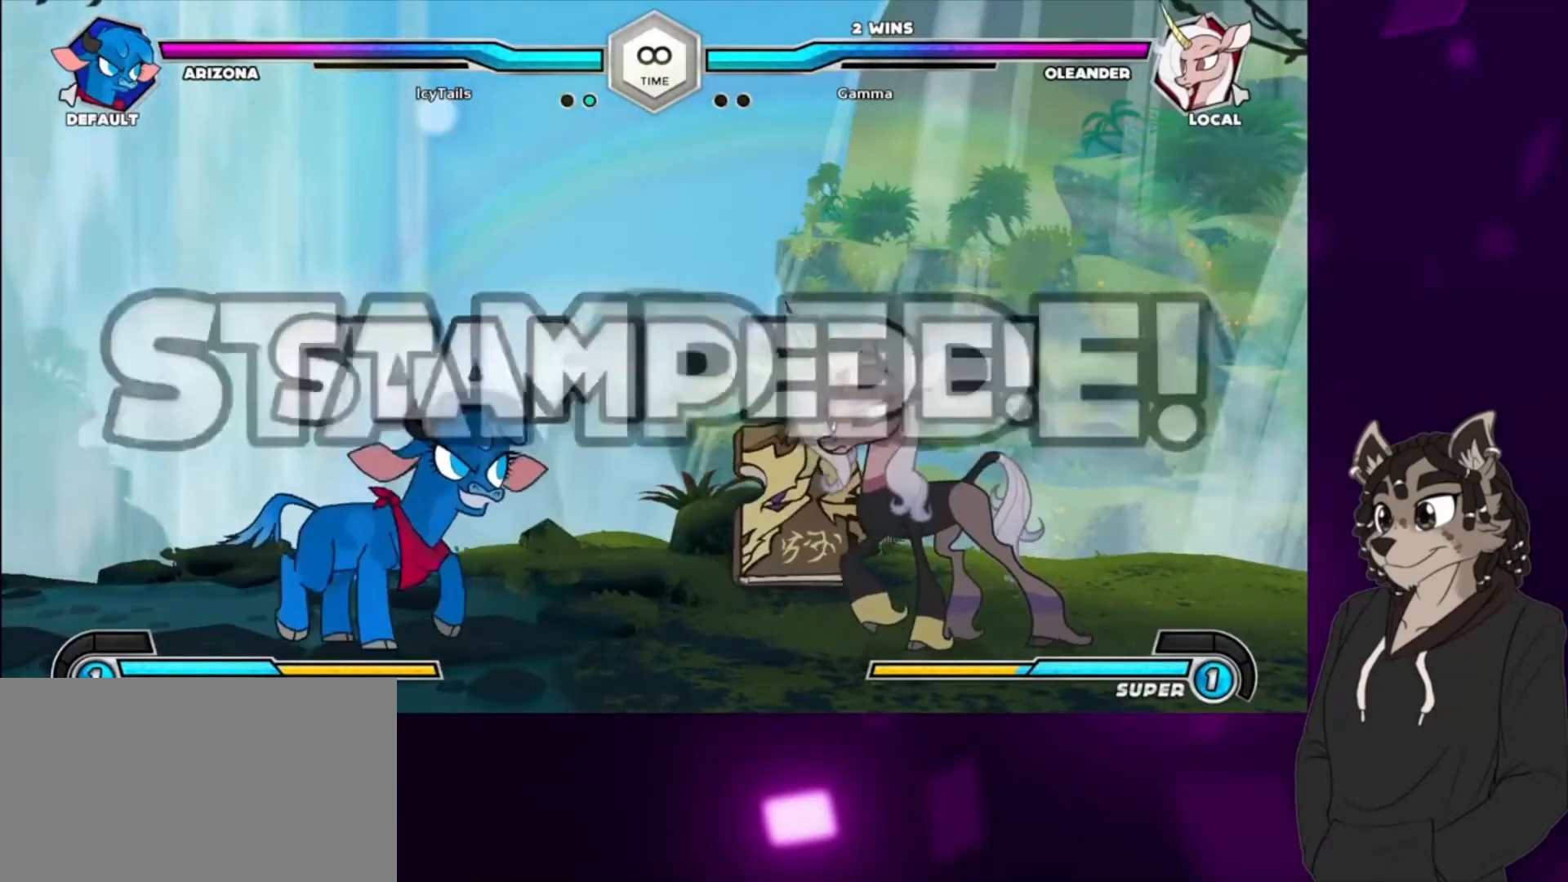
{"buttons": ["DPAD_UP", "DPAD_RIGHT"], "events": [[433, "DPAD_RIGHT", "down"], [467, "DPAD_UP", "down"]]}
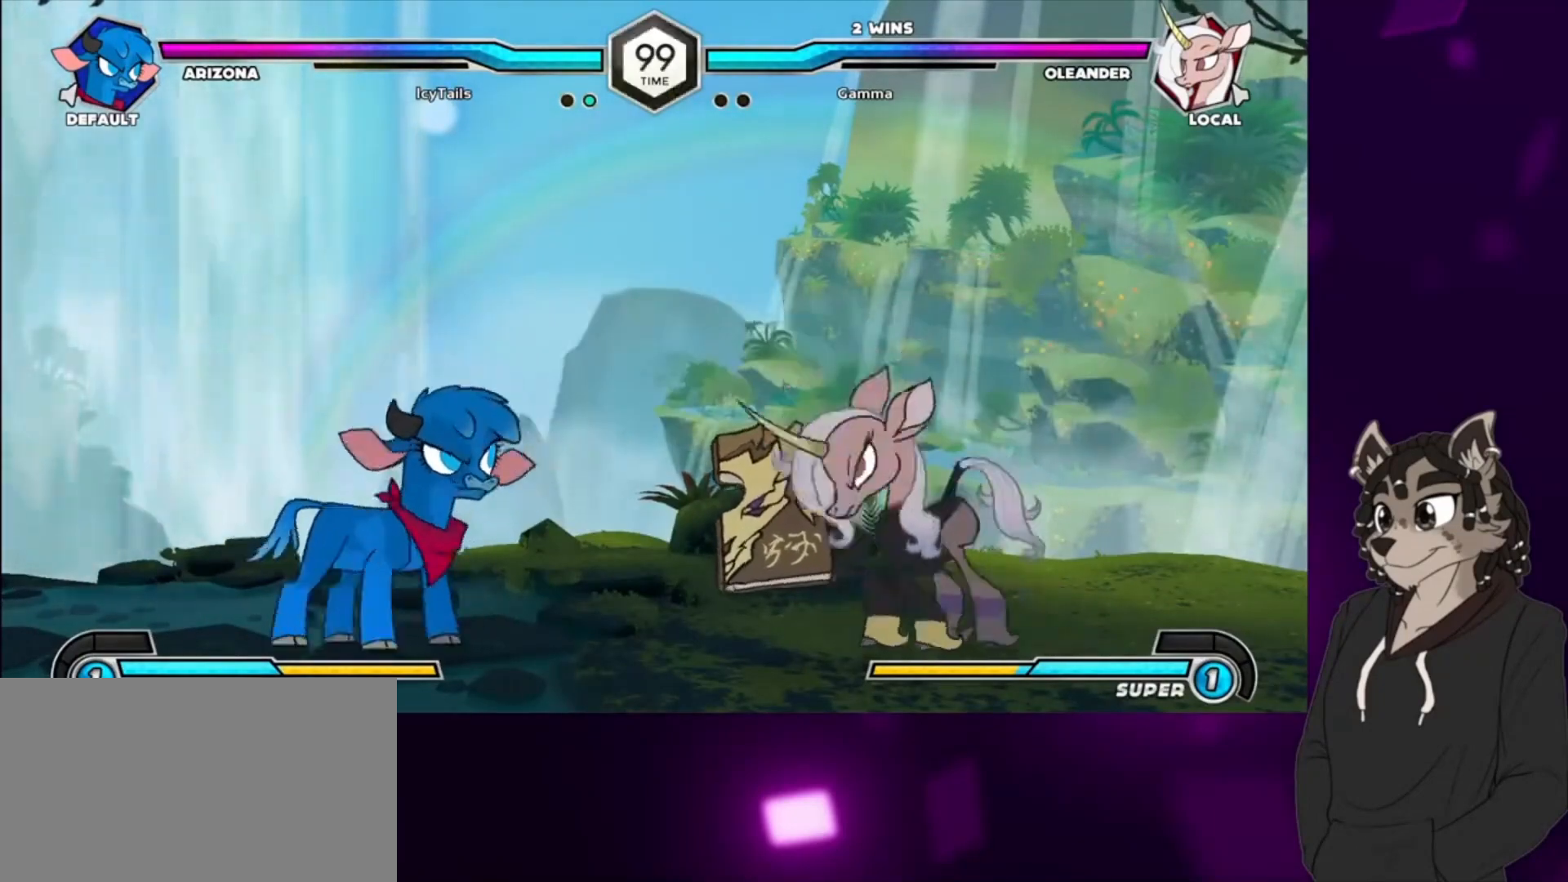
{"buttons": ["DPAD_RIGHT"], "events": [[367, "DPAD_UP", "up"]]}
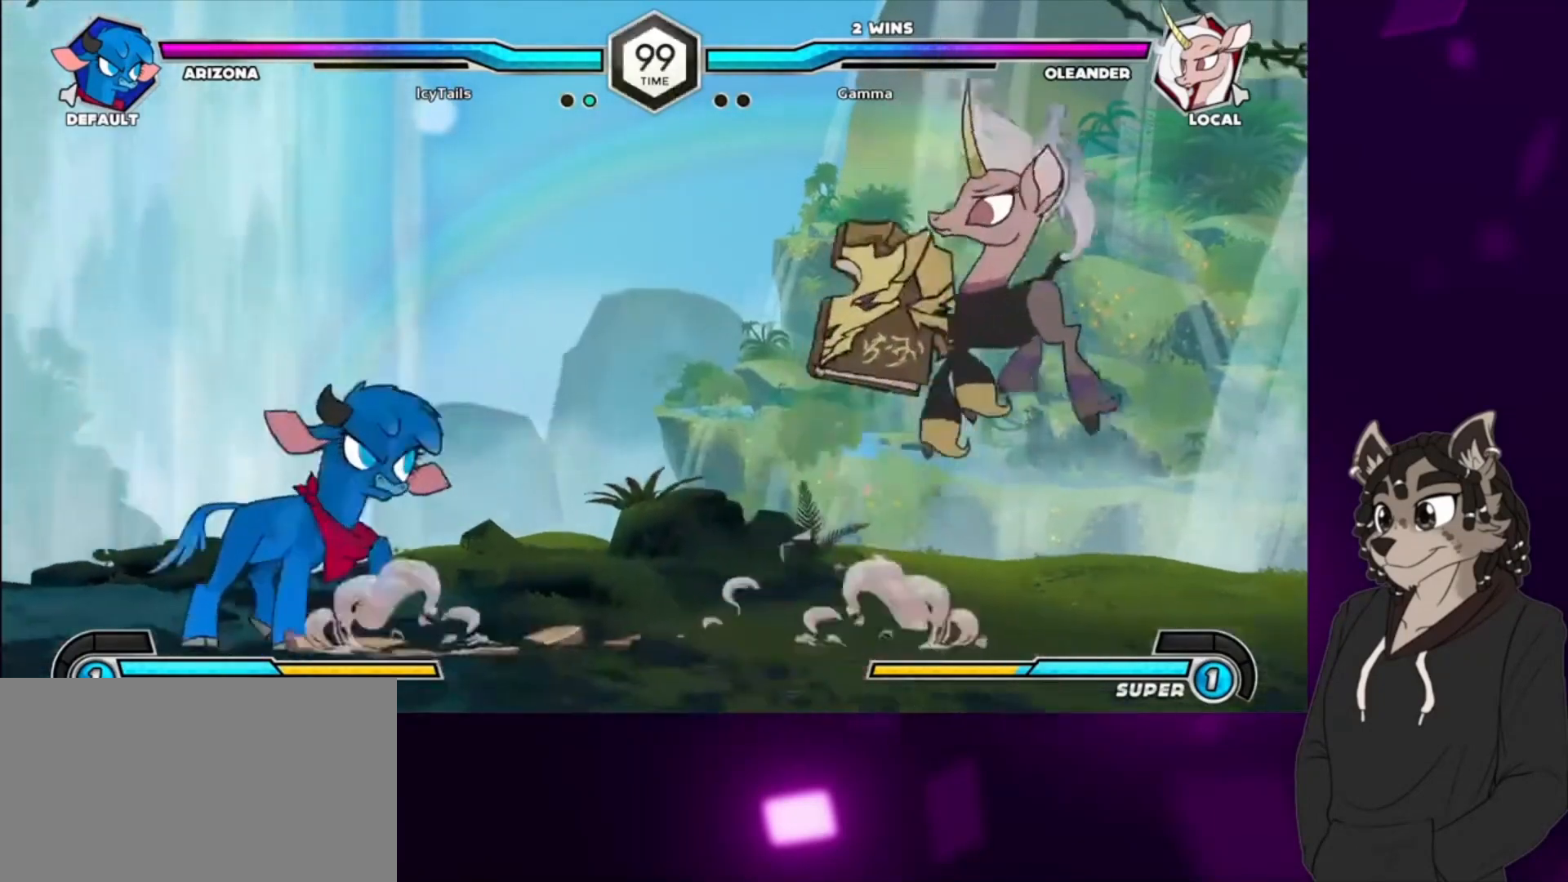
{"buttons": ["DPAD_RIGHT"], "events": [[33, "DPAD_DOWN", "down"], [100, "DPAD_DOWN", "up"], [100, "DPAD_LEFT", "down"], [100, "DPAD_RIGHT", "up"], [167, "DPAD_LEFT", "up"], [167, "TRIANGLE", "down"], [200, "TRIANGLE", "up"], [300, "DPAD_RIGHT", "down"]]}
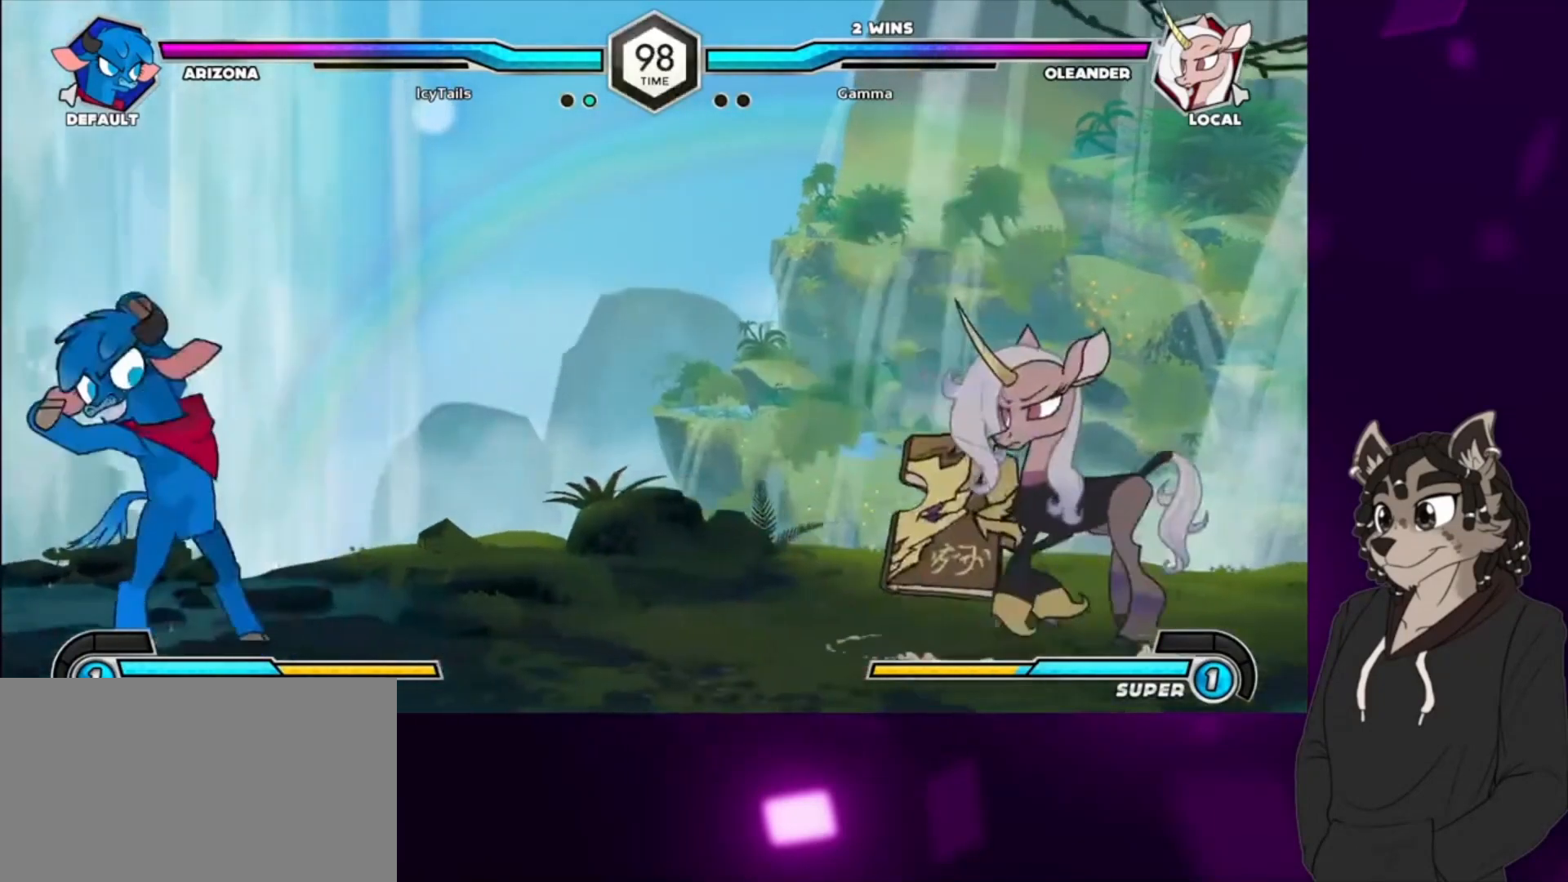
{"buttons": ["DPAD_RIGHT"], "events": [[167, "DPAD_UP", "down"], [367, "DPAD_UP", "up"]]}
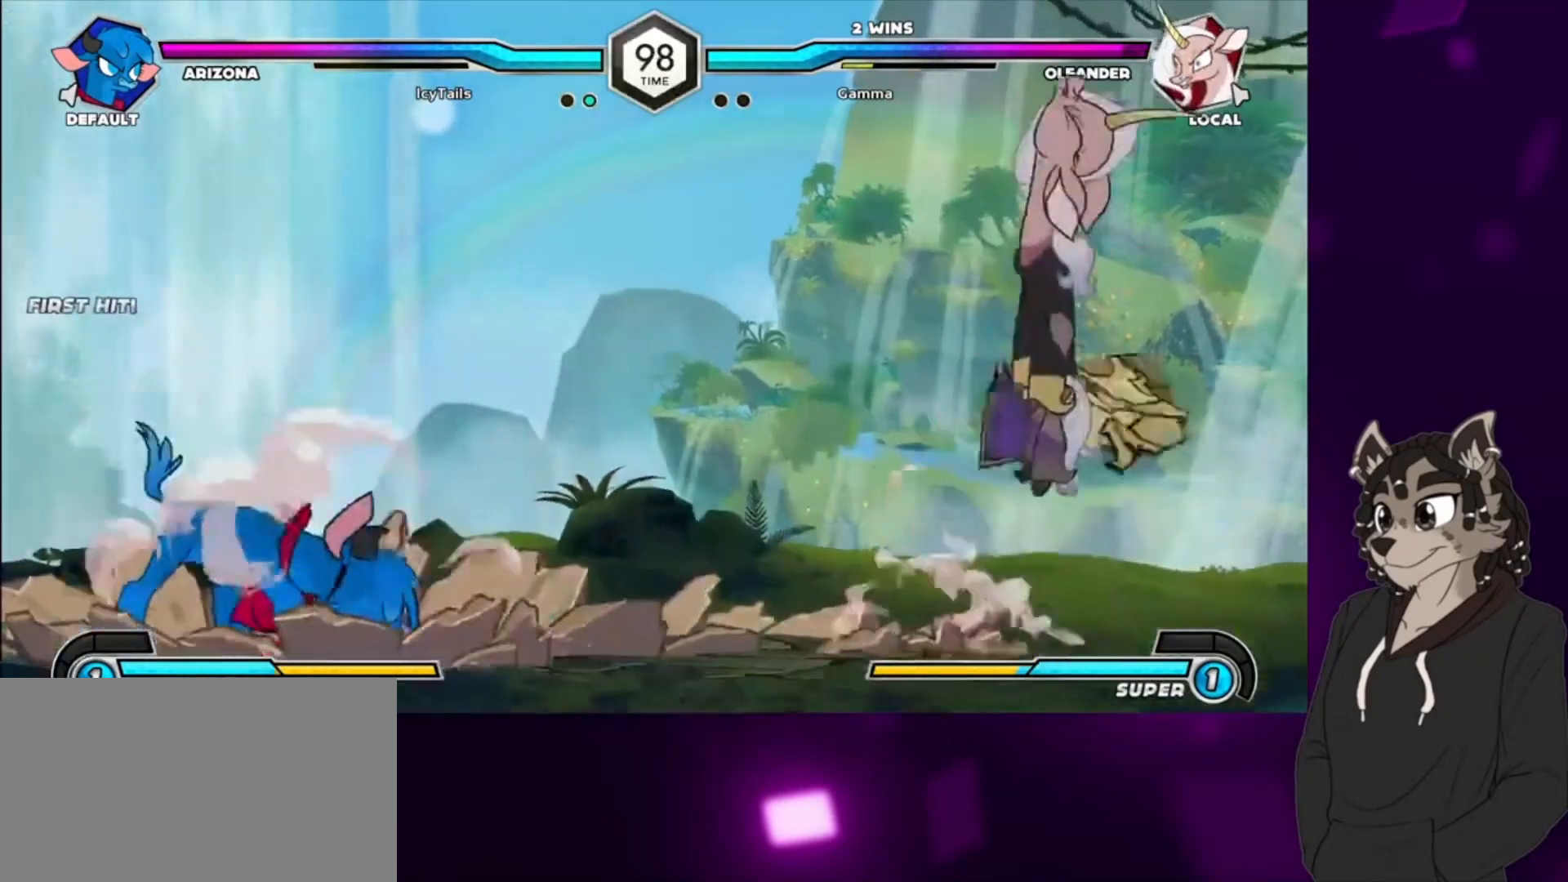
{"buttons": ["DPAD_DOWN", "DPAD_RIGHT"], "events": [[33, "DPAD_UP", "down"], [100, "SQUARE", "down"], [200, "DPAD_DOWN", "down"], [200, "DPAD_UP", "up"], [267, "SQUARE", "up"], [333, "DPAD_DOWN", "up"], [333, "DPAD_UP", "down"], [333, "SQUARE", "down"], [500, "DPAD_DOWN", "down"], [500, "DPAD_UP", "up"], [500, "SQUARE", "up"]]}
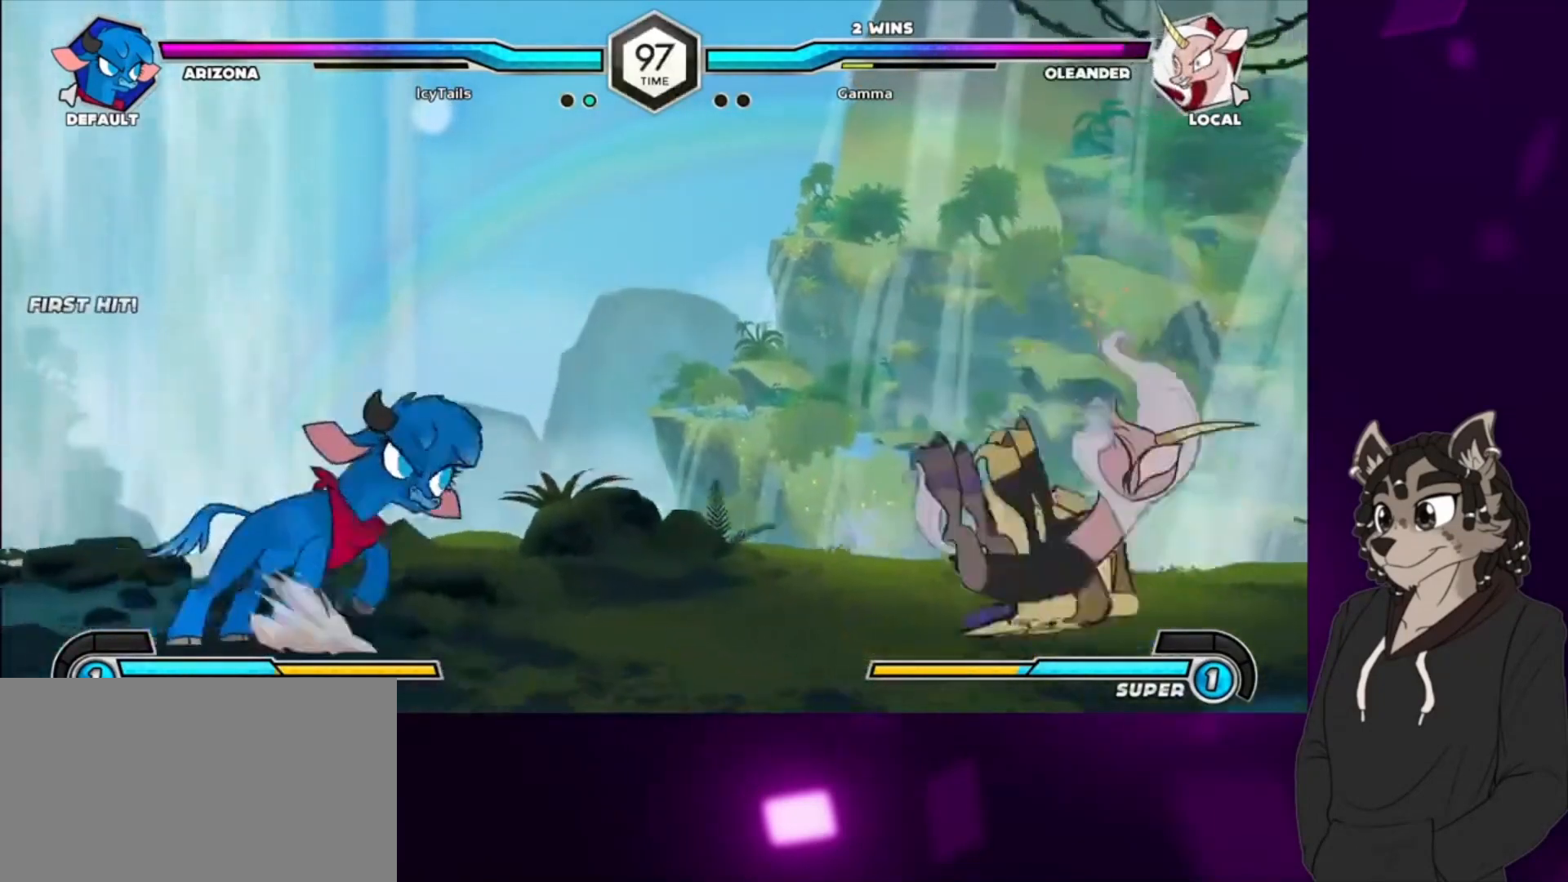
{"buttons": ["DPAD_DOWN", "DPAD_RIGHT"], "events": [[200, "DPAD_DOWN", "up"], [467, "DPAD_DOWN", "down"]]}
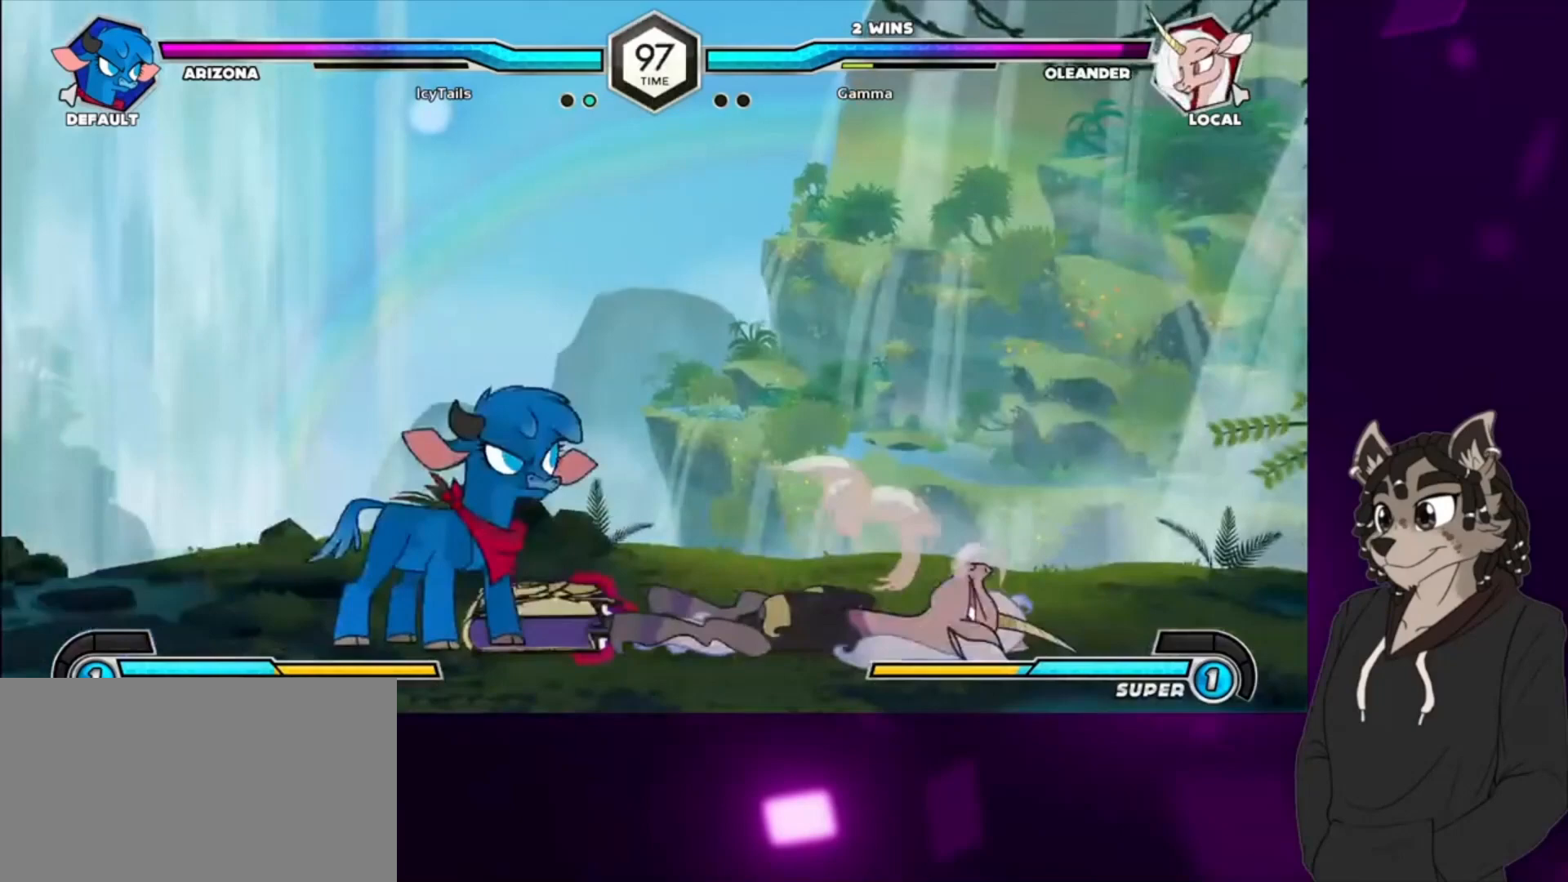
{"buttons": ["DPAD_DOWN", "DPAD_RIGHT"], "events": [[100, "SQUARE", "down"], [133, "SQUARE", "up"]]}
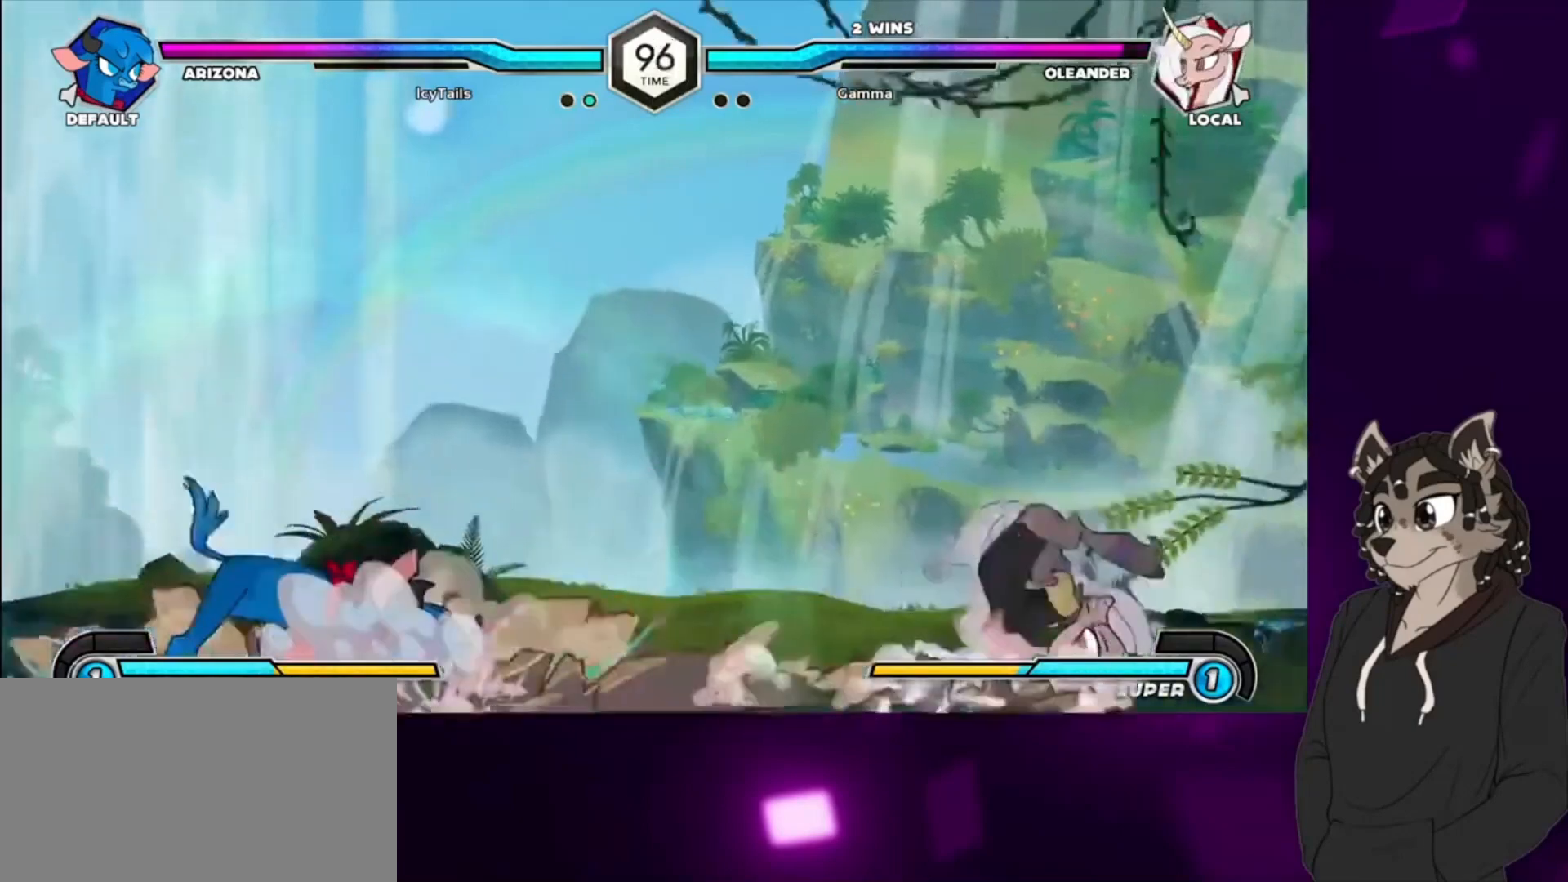
{"buttons": ["DPAD_UP", "DPAD_RIGHT"], "events": [[367, "DPAD_DOWN", "up"], [367, "DPAD_UP", "down"]]}
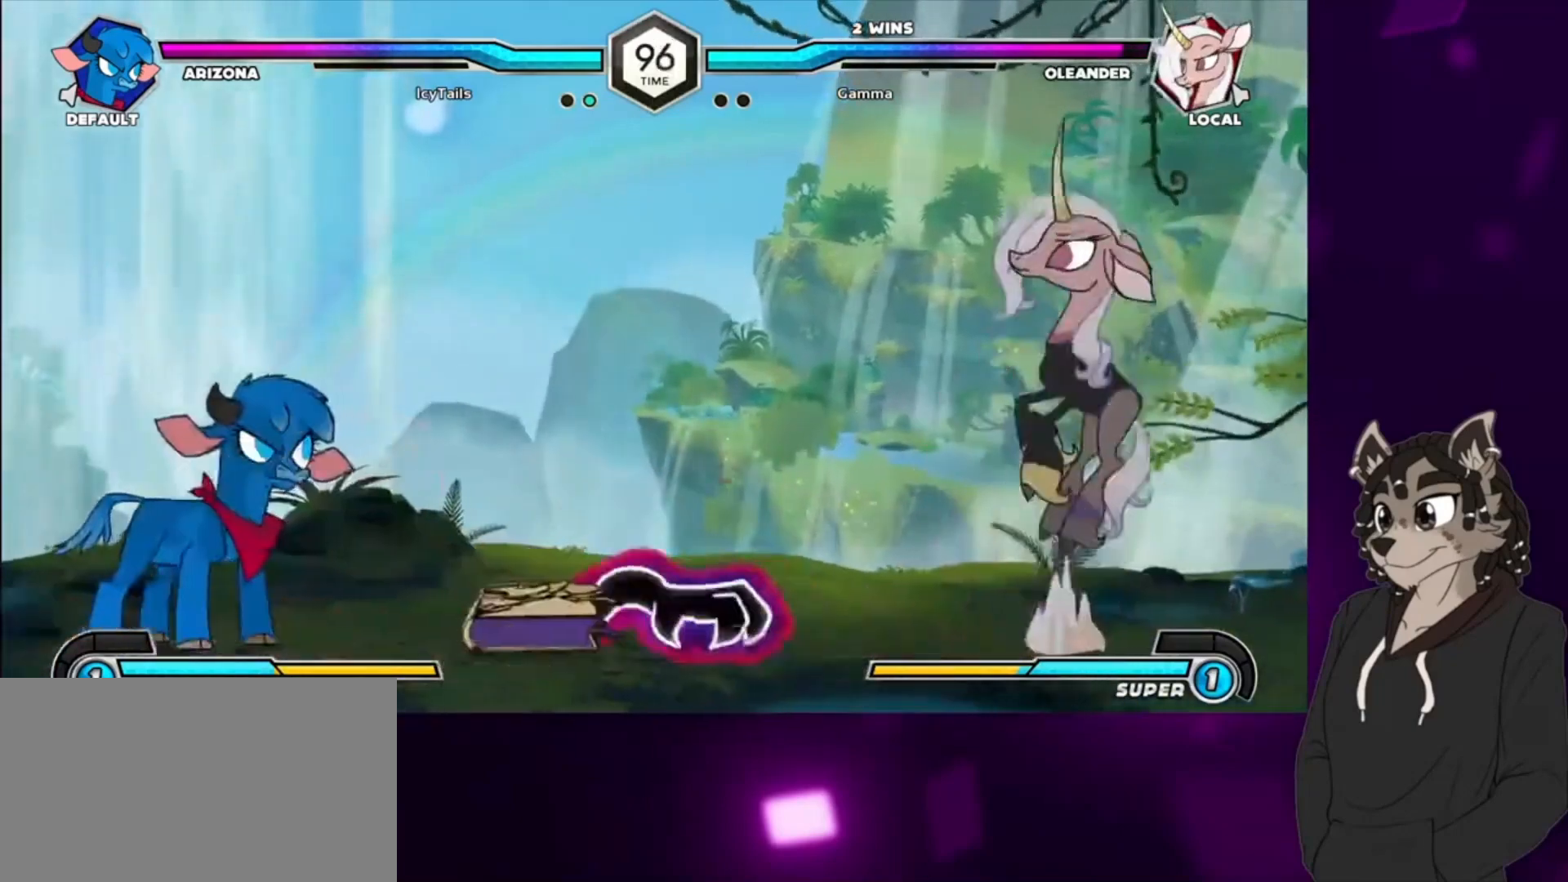
{"buttons": ["TRIANGLE"], "events": [[67, "DPAD_UP", "up"], [333, "DPAD_DOWN", "down"], [367, "DPAD_LEFT", "down"], [367, "DPAD_RIGHT", "up"], [400, "DPAD_DOWN", "up"], [467, "DPAD_LEFT", "up"], [467, "TRIANGLE", "down"]]}
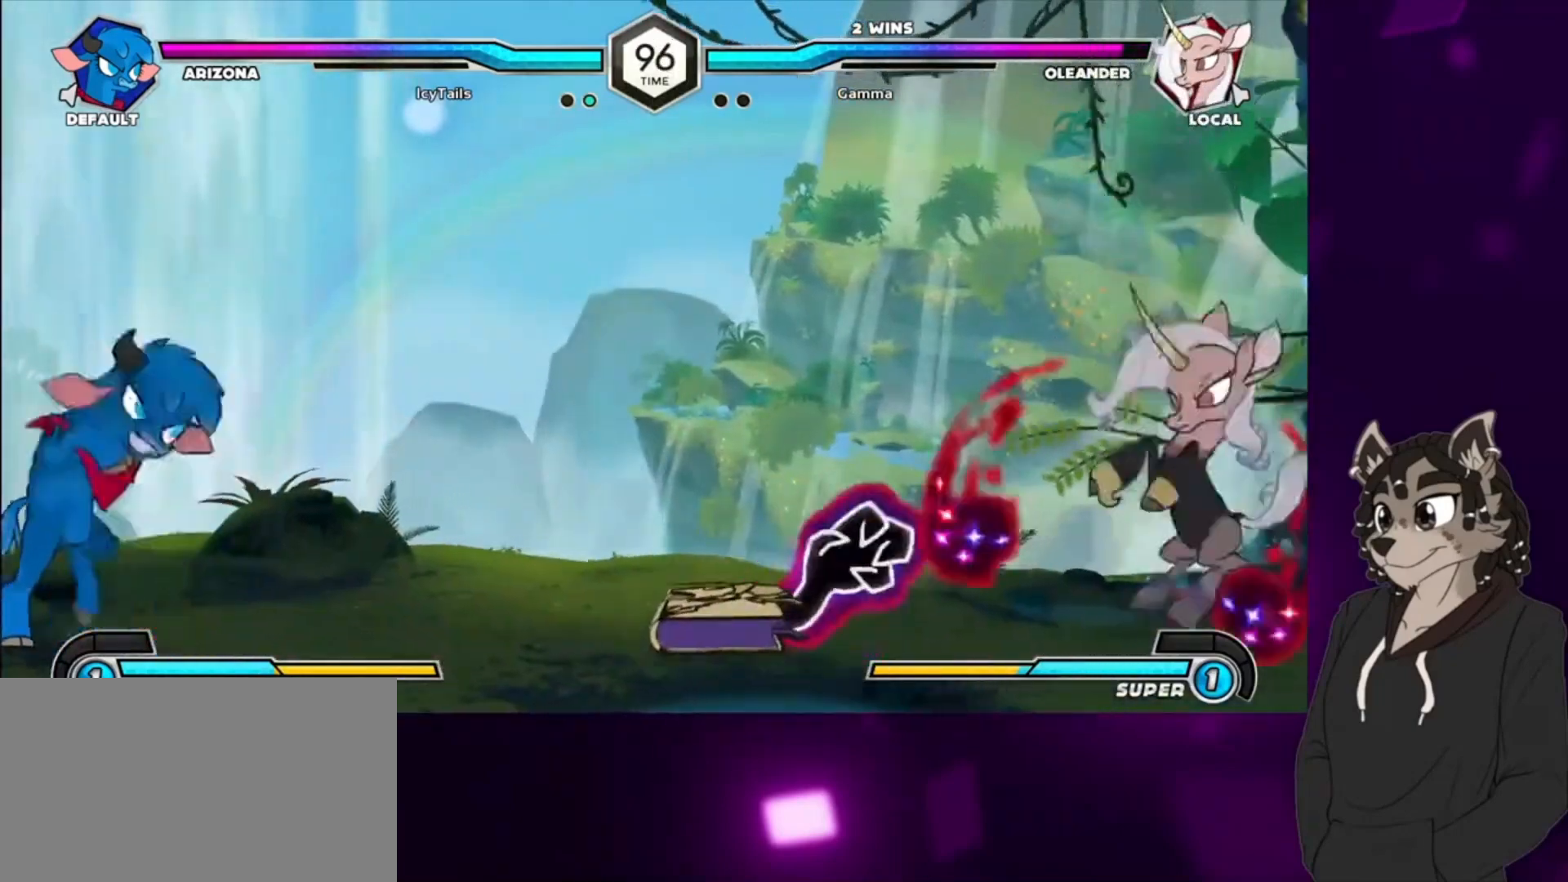
{"buttons": ["DPAD_RIGHT"], "events": [[67, "TRIANGLE", "up"], [200, "DPAD_RIGHT", "down"]]}
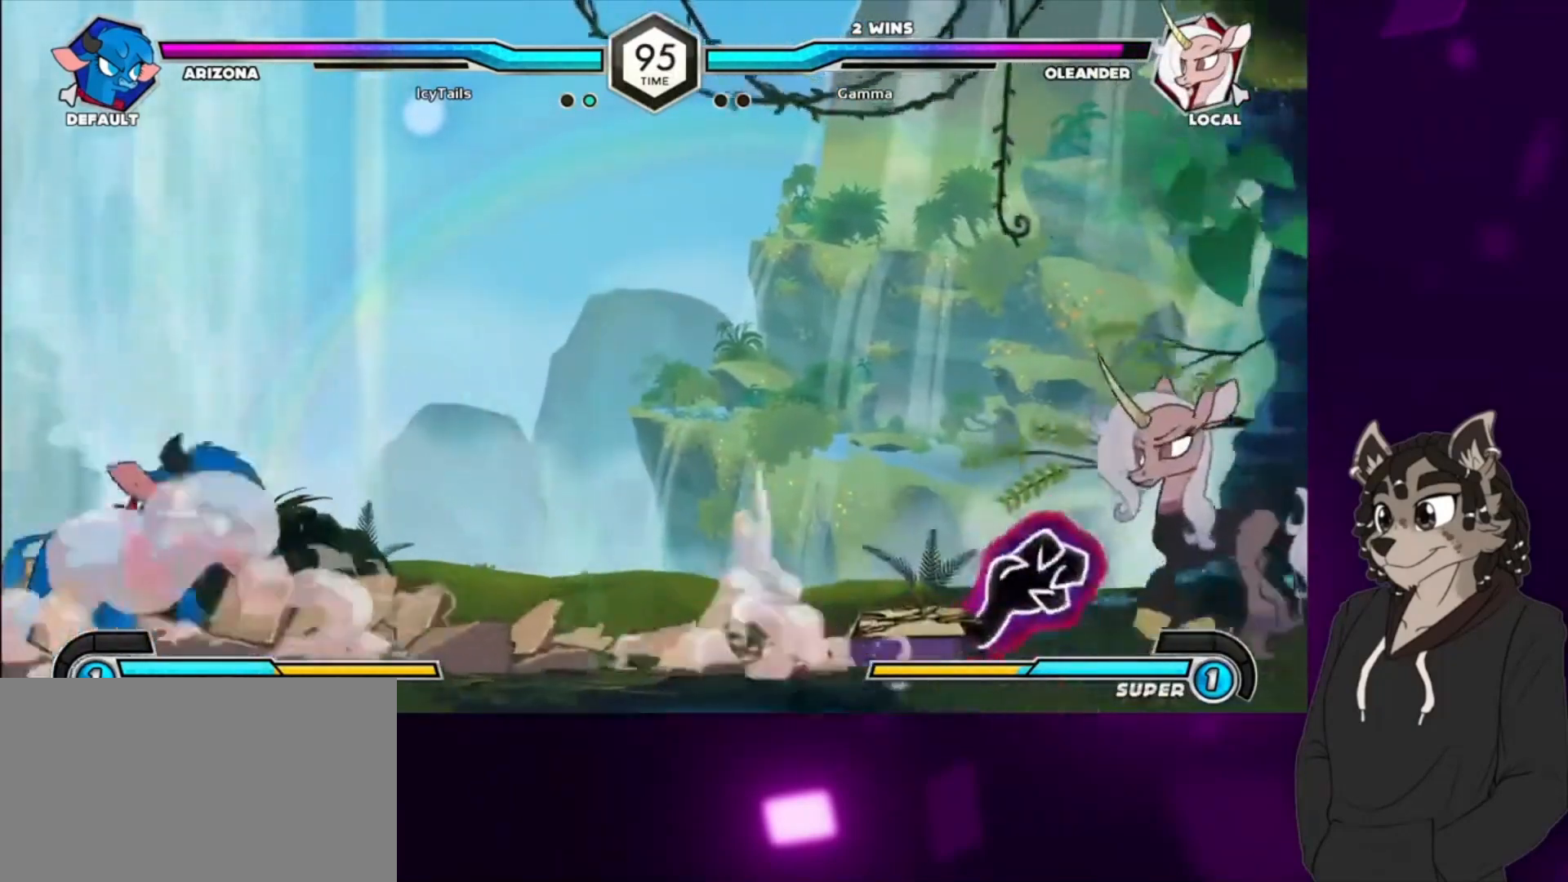
{"buttons": ["DPAD_RIGHT"], "events": [[167, "DPAD_DOWN", "down"], [333, "DPAD_DOWN", "up"], [333, "DPAD_UP", "down"], [467, "DPAD_UP", "up"]]}
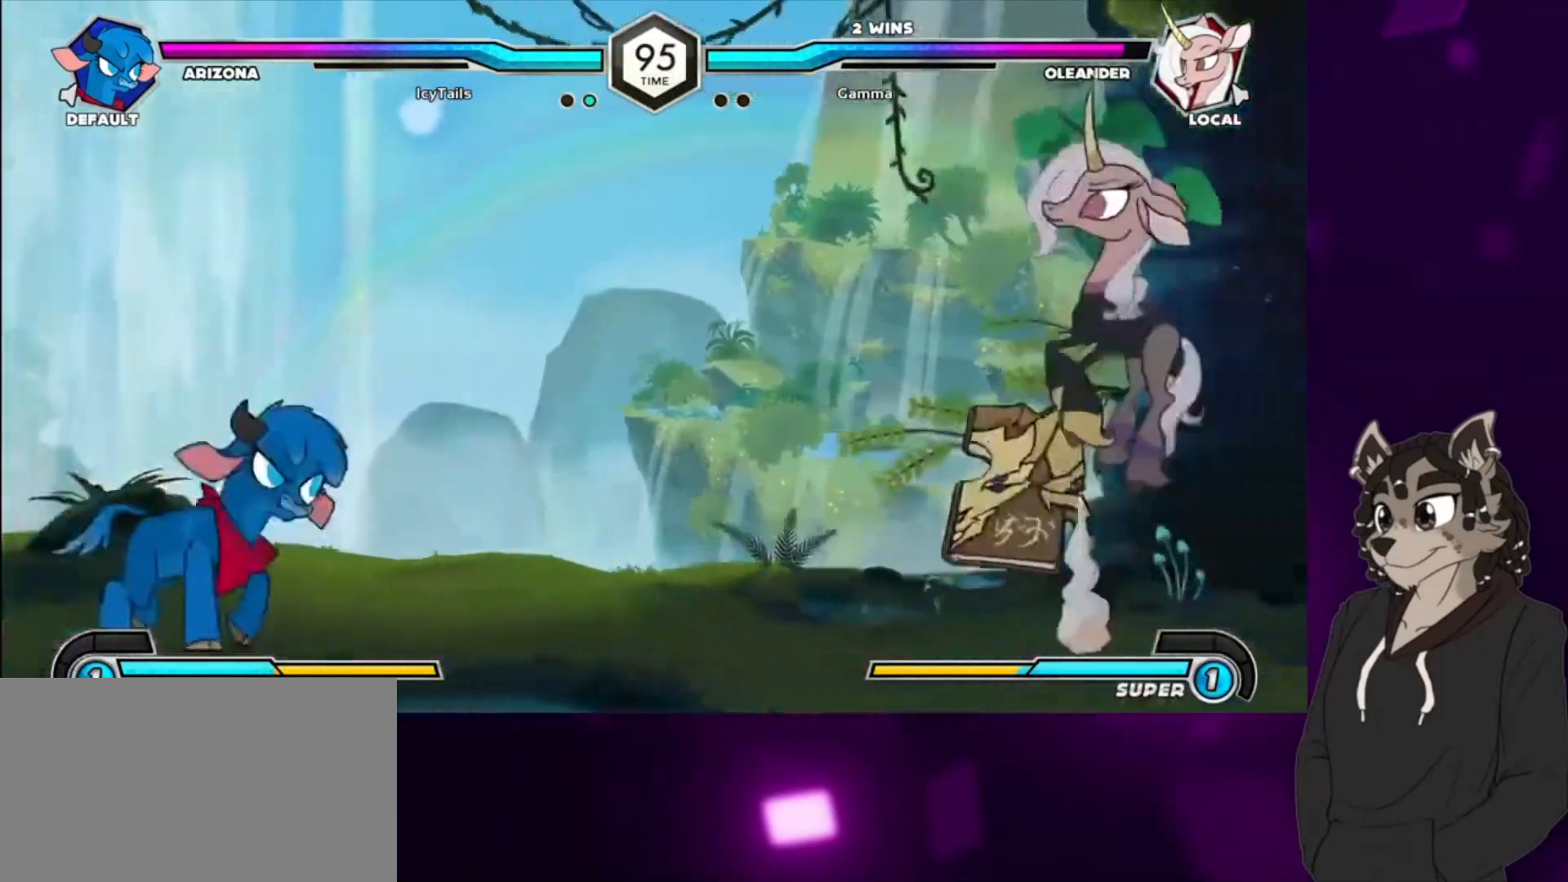
{"buttons": [], "events": [[233, "DPAD_DOWN", "down"], [267, "DPAD_RIGHT", "up"], [300, "DPAD_LEFT", "down"], [333, "DPAD_DOWN", "up"], [400, "DPAD_LEFT", "up"], [400, "TRIANGLE", "down"], [500, "TRIANGLE", "up"]]}
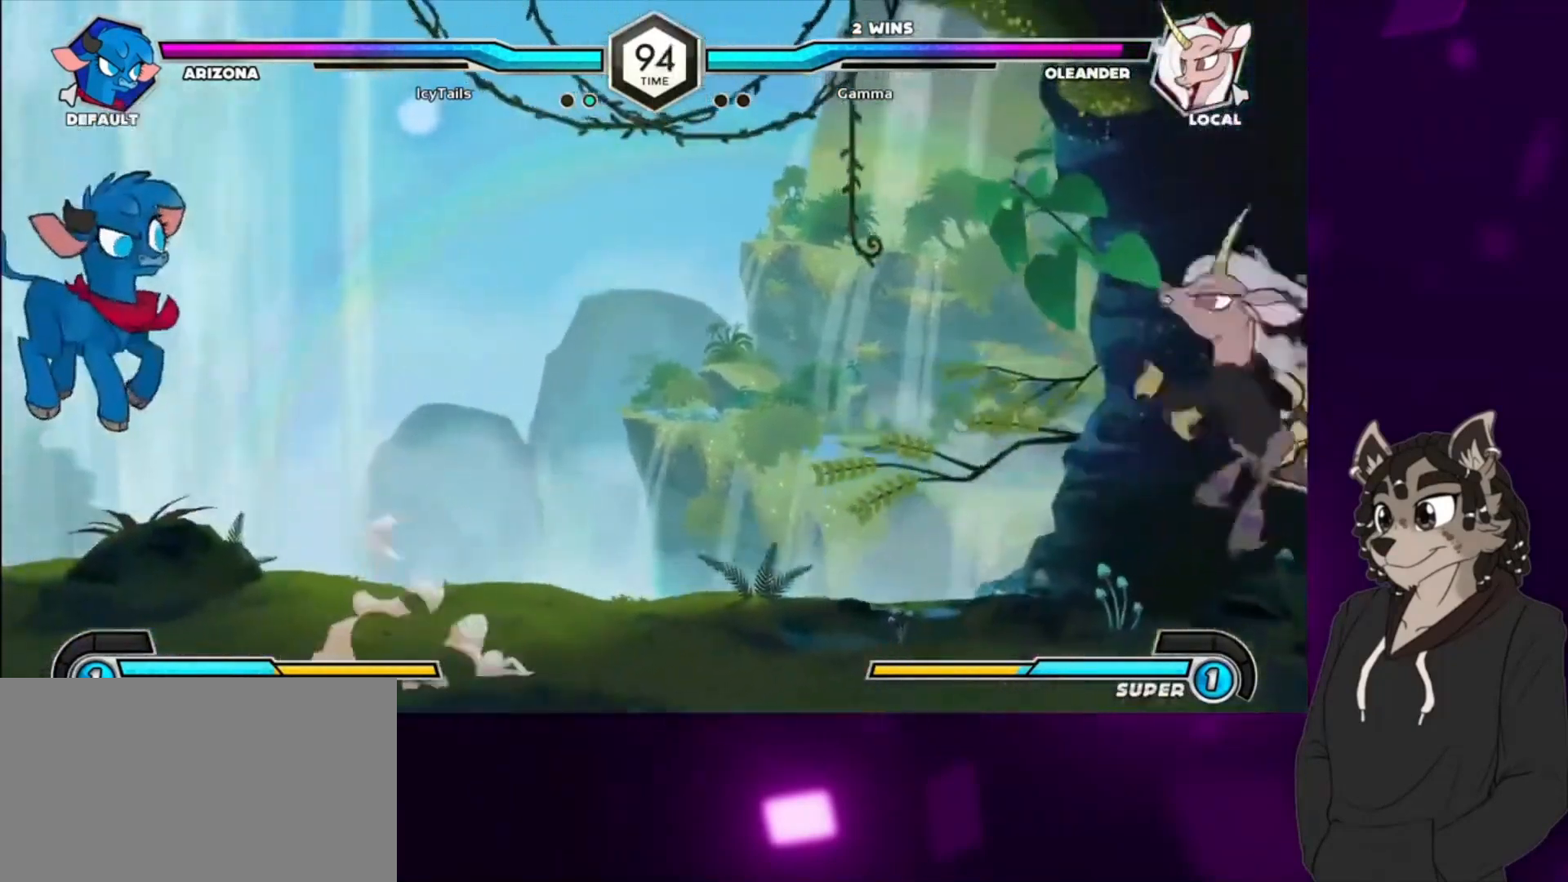
{"buttons": [], "events": [[100, "DPAD_LEFT", "down"], [267, "DPAD_LEFT", "up"]]}
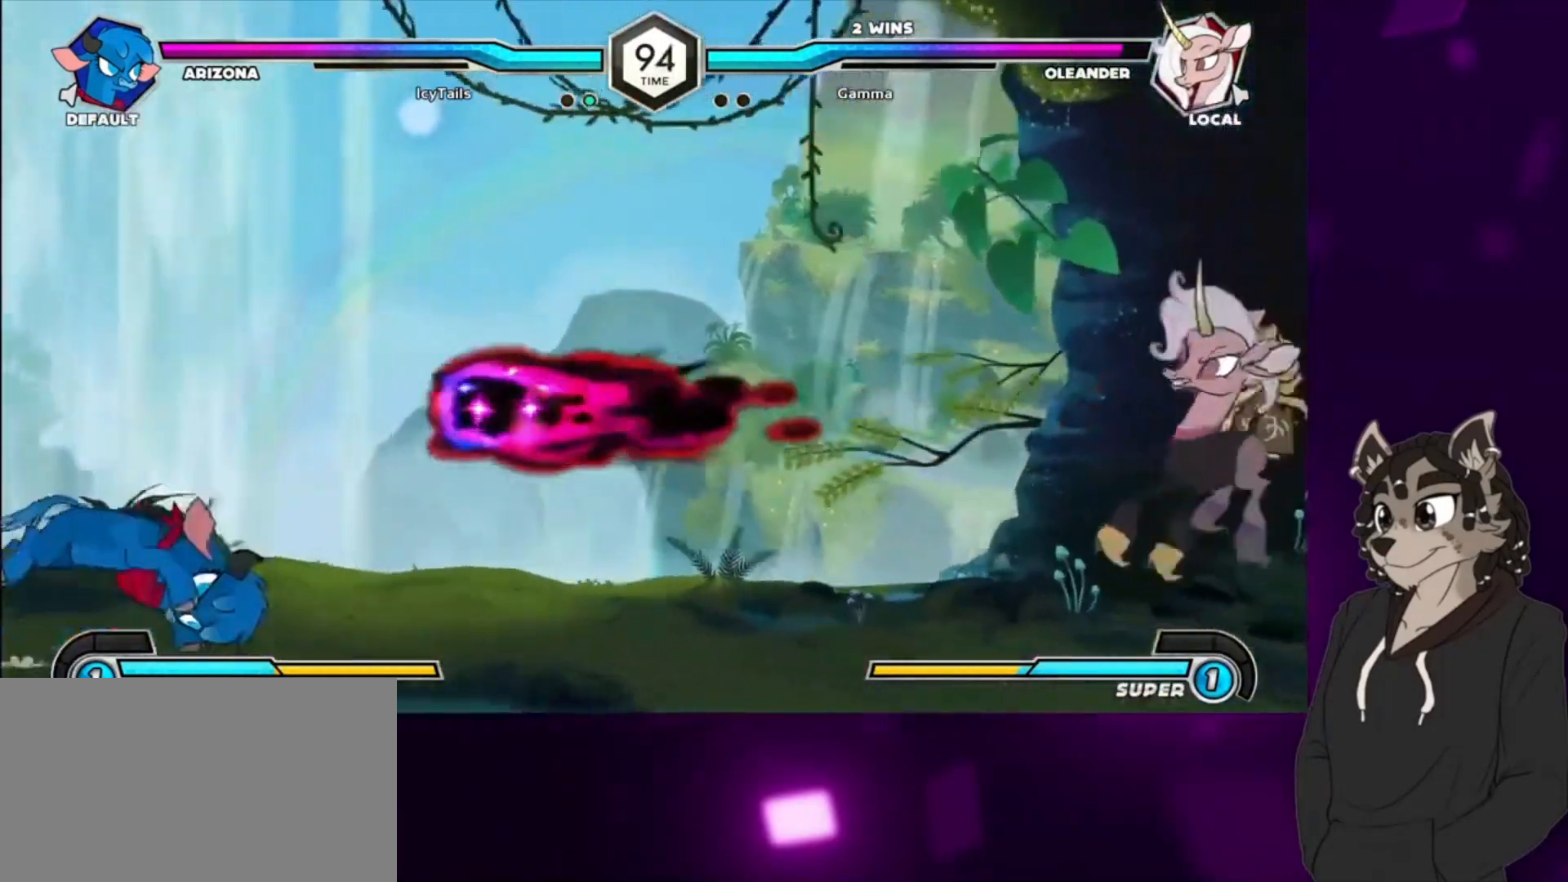
{"buttons": ["DPAD_UP", "DPAD_LEFT"], "events": [[67, "DPAD_LEFT", "down"], [100, "DPAD_LEFT", "up"], [200, "DPAD_LEFT", "down"], [400, "DPAD_UP", "down"]]}
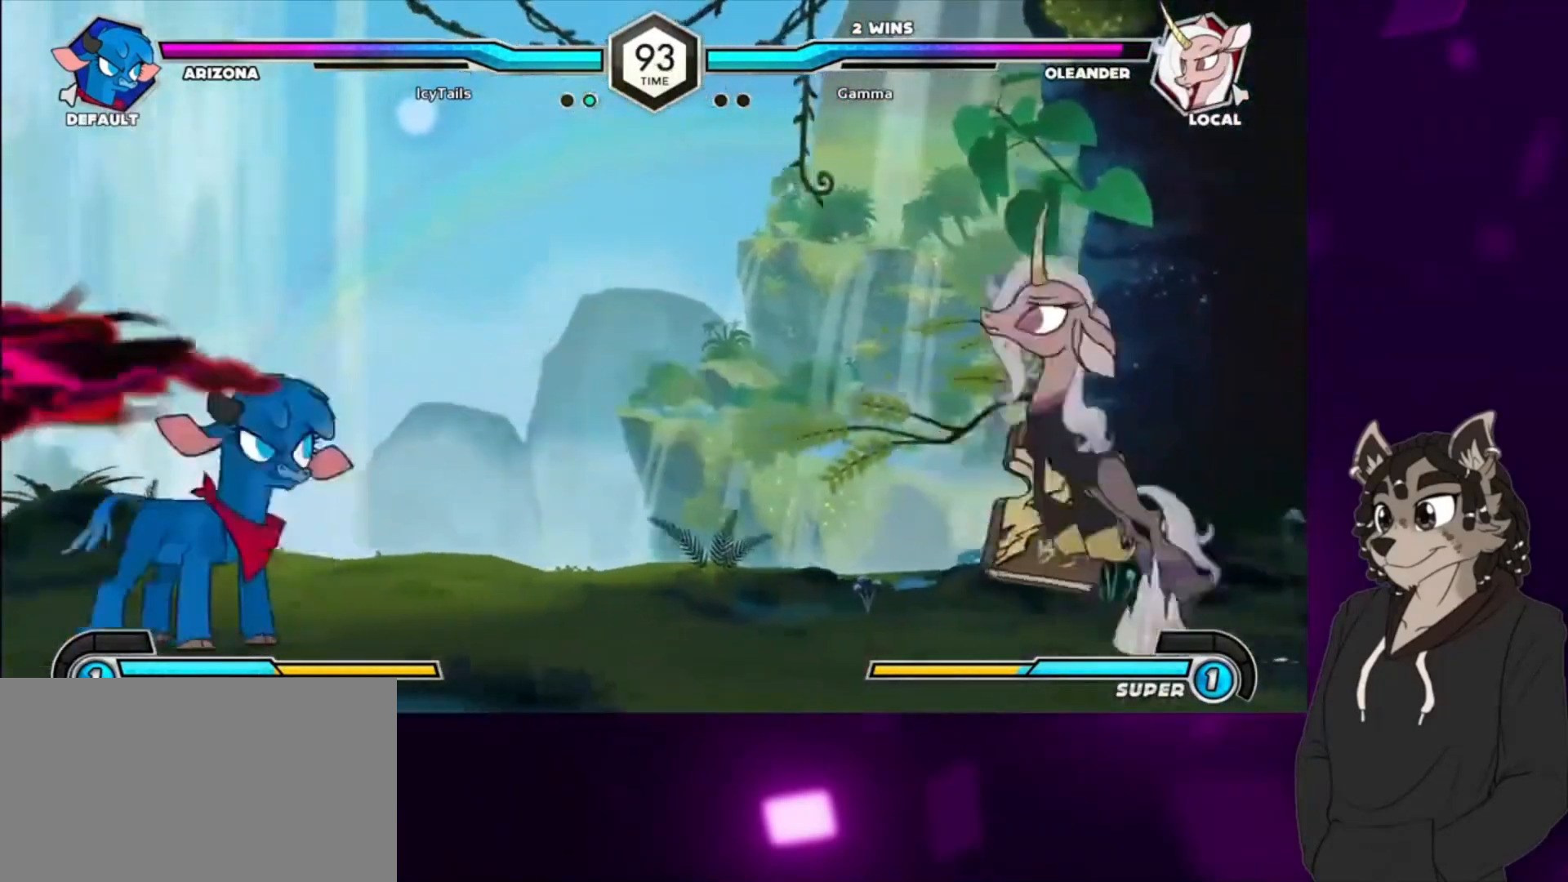
{"buttons": ["CIRCLE"], "events": [[100, "DPAD_UP", "up"], [133, "DPAD_LEFT", "up"], [167, "DPAD_RIGHT", "down"], [300, "CIRCLE", "down"], [300, "DPAD_RIGHT", "up"]]}
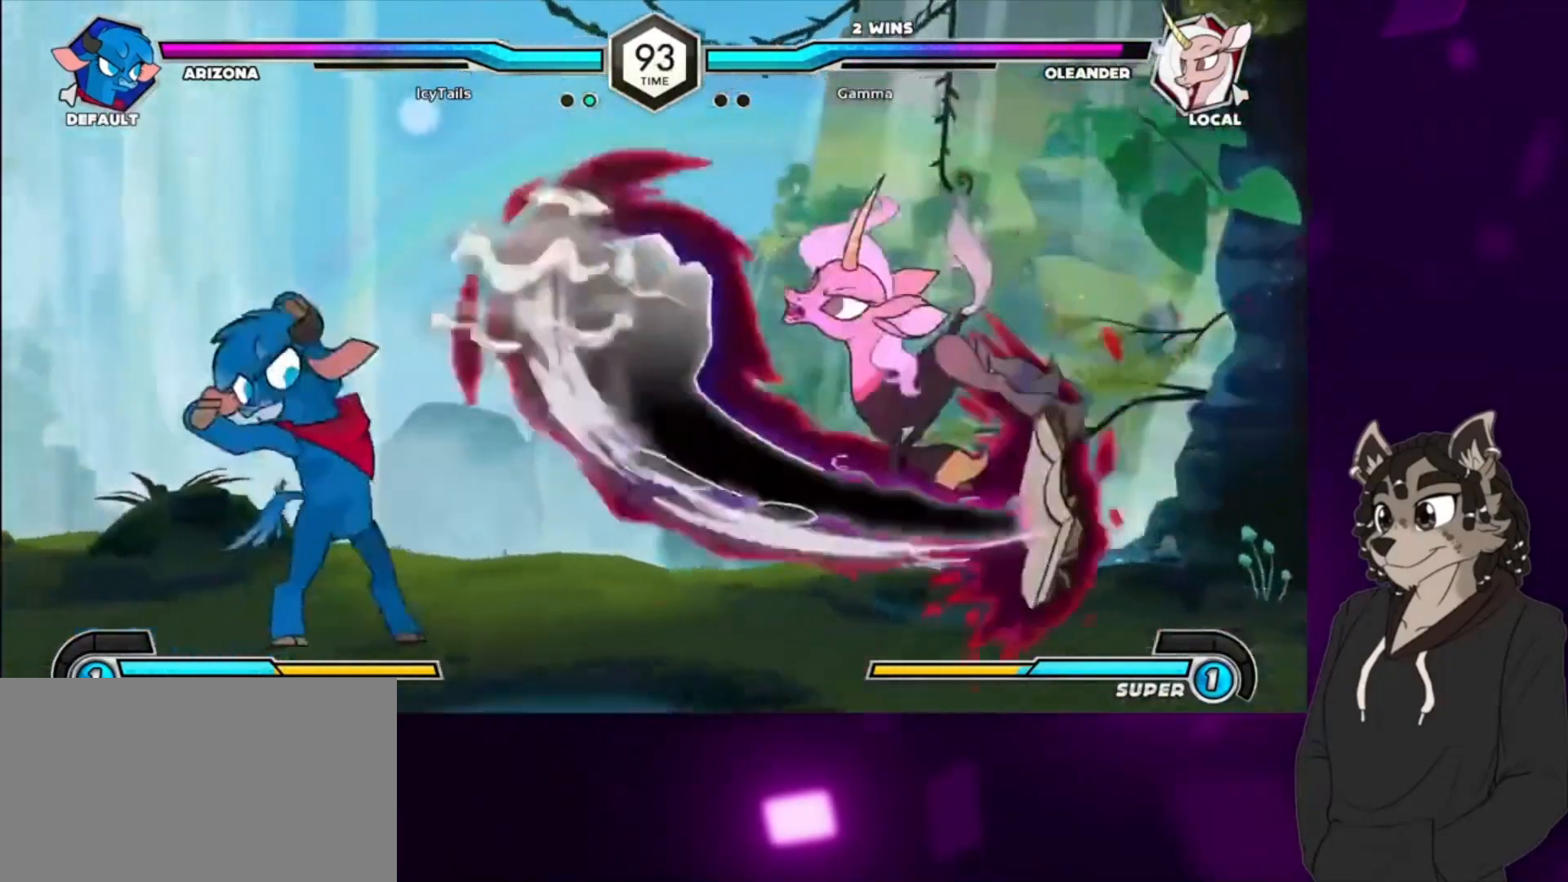
{"buttons": ["DPAD_DOWN", "DPAD_RIGHT"], "events": [[67, "CIRCLE", "up"], [100, "DPAD_LEFT", "down"], [167, "DPAD_LEFT", "up"], [200, "CIRCLE", "down"], [400, "CIRCLE", "up"], [400, "DPAD_RIGHT", "down"], [500, "DPAD_DOWN", "down"]]}
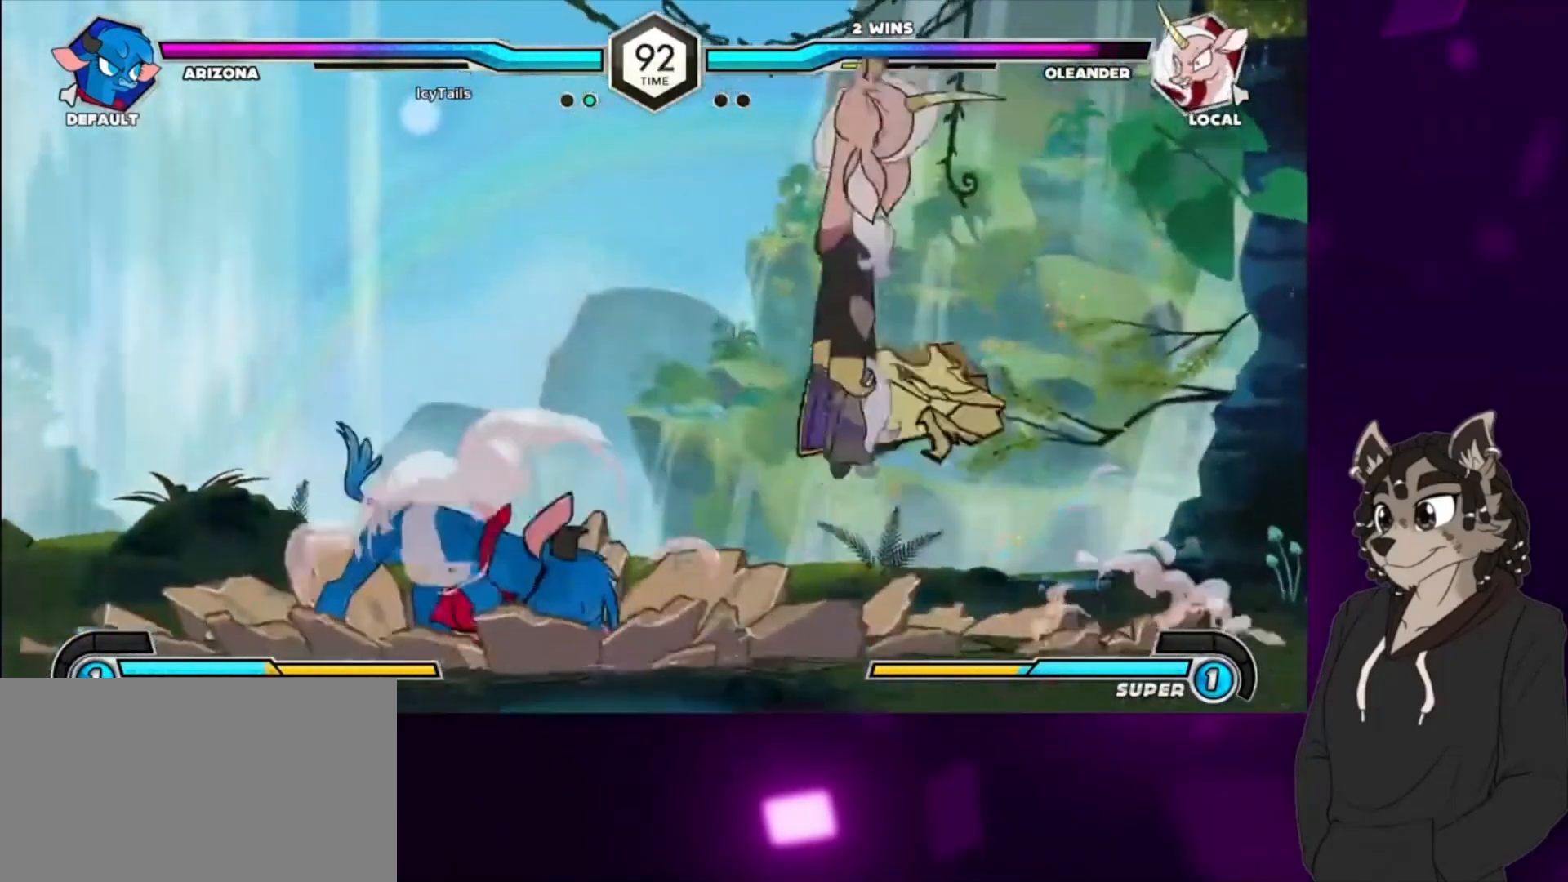
{"buttons": ["SQUARE", "DPAD_UP", "DPAD_RIGHT"], "events": [[67, "SQUARE", "down"], [233, "SQUARE", "up"], [333, "SQUARE", "down"], [400, "DPAD_DOWN", "up"], [400, "DPAD_UP", "down"]]}
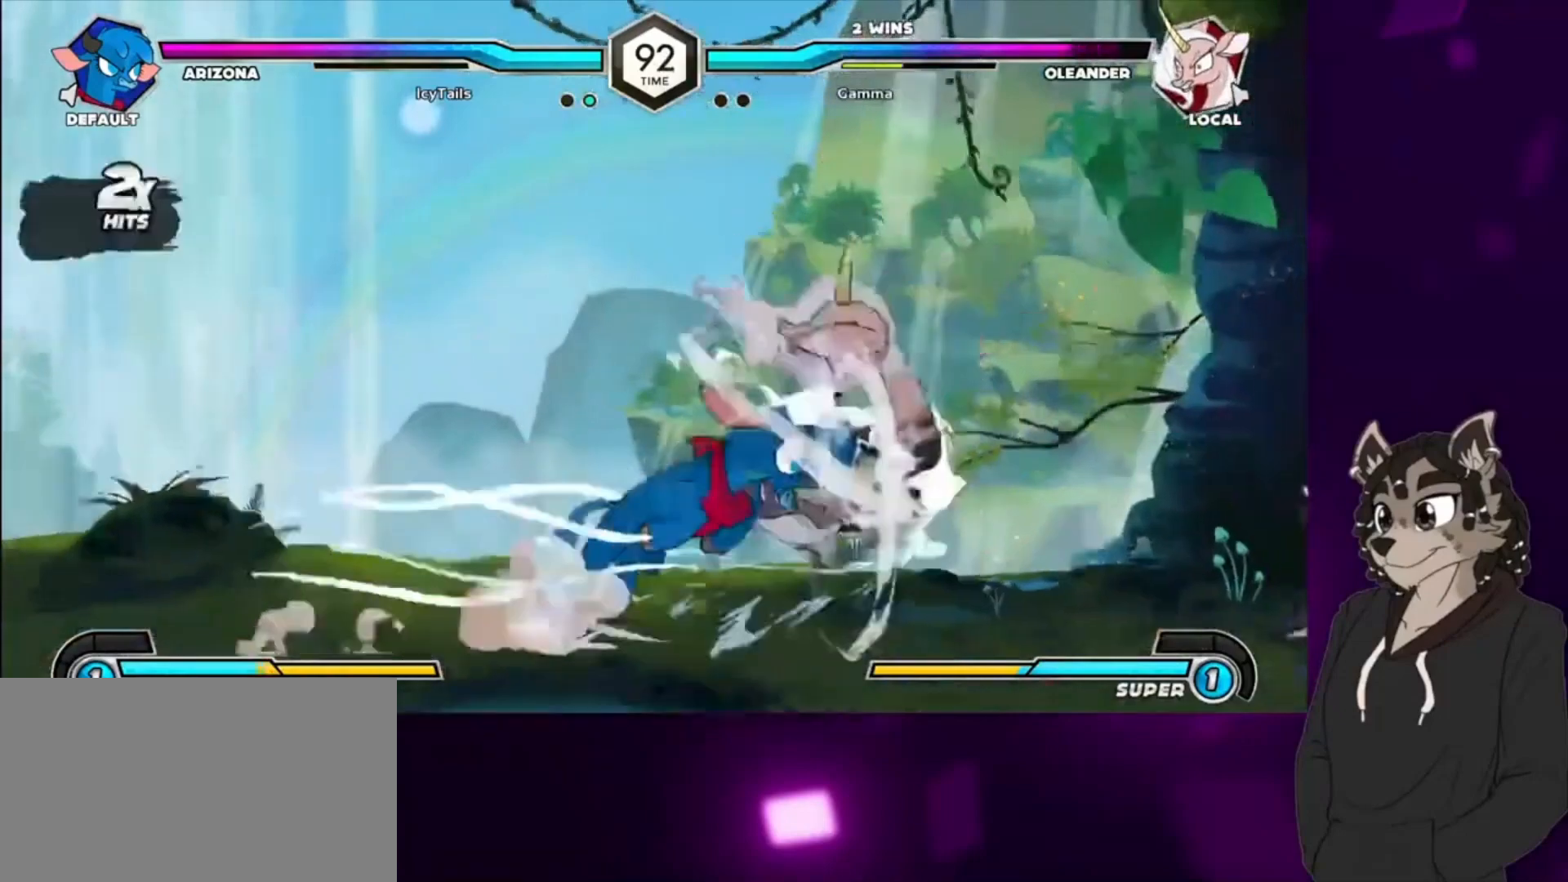
{"buttons": ["SQUARE", "DPAD_UP", "DPAD_RIGHT"], "events": [[67, "DPAD_DOWN", "down"], [67, "DPAD_UP", "up"], [67, "SQUARE", "up"], [133, "SQUARE", "down"], [167, "DPAD_DOWN", "up"], [167, "DPAD_UP", "down"], [233, "DPAD_DOWN", "down"], [233, "DPAD_UP", "up"], [300, "SQUARE", "up"], [400, "SQUARE", "down"], [467, "DPAD_DOWN", "up"], [467, "DPAD_UP", "down"]]}
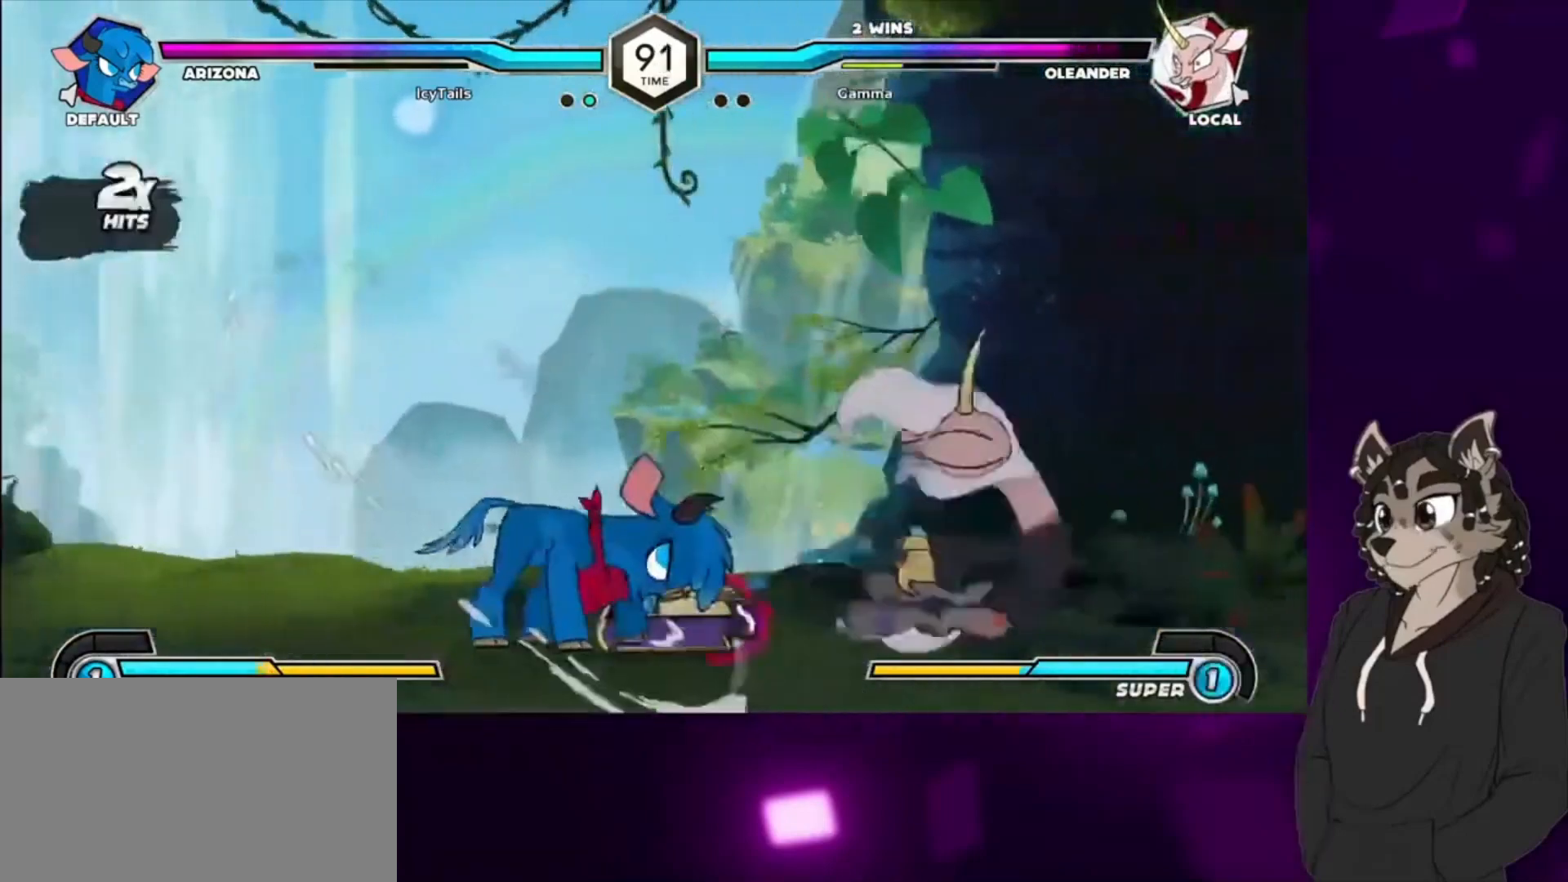
{"buttons": ["SQUARE", "DPAD_DOWN", "DPAD_RIGHT"], "events": [[33, "DPAD_DOWN", "down"], [33, "DPAD_UP", "up"], [67, "SQUARE", "up"], [167, "SQUARE", "down"], [333, "SQUARE", "up"], [400, "SQUARE", "down"]]}
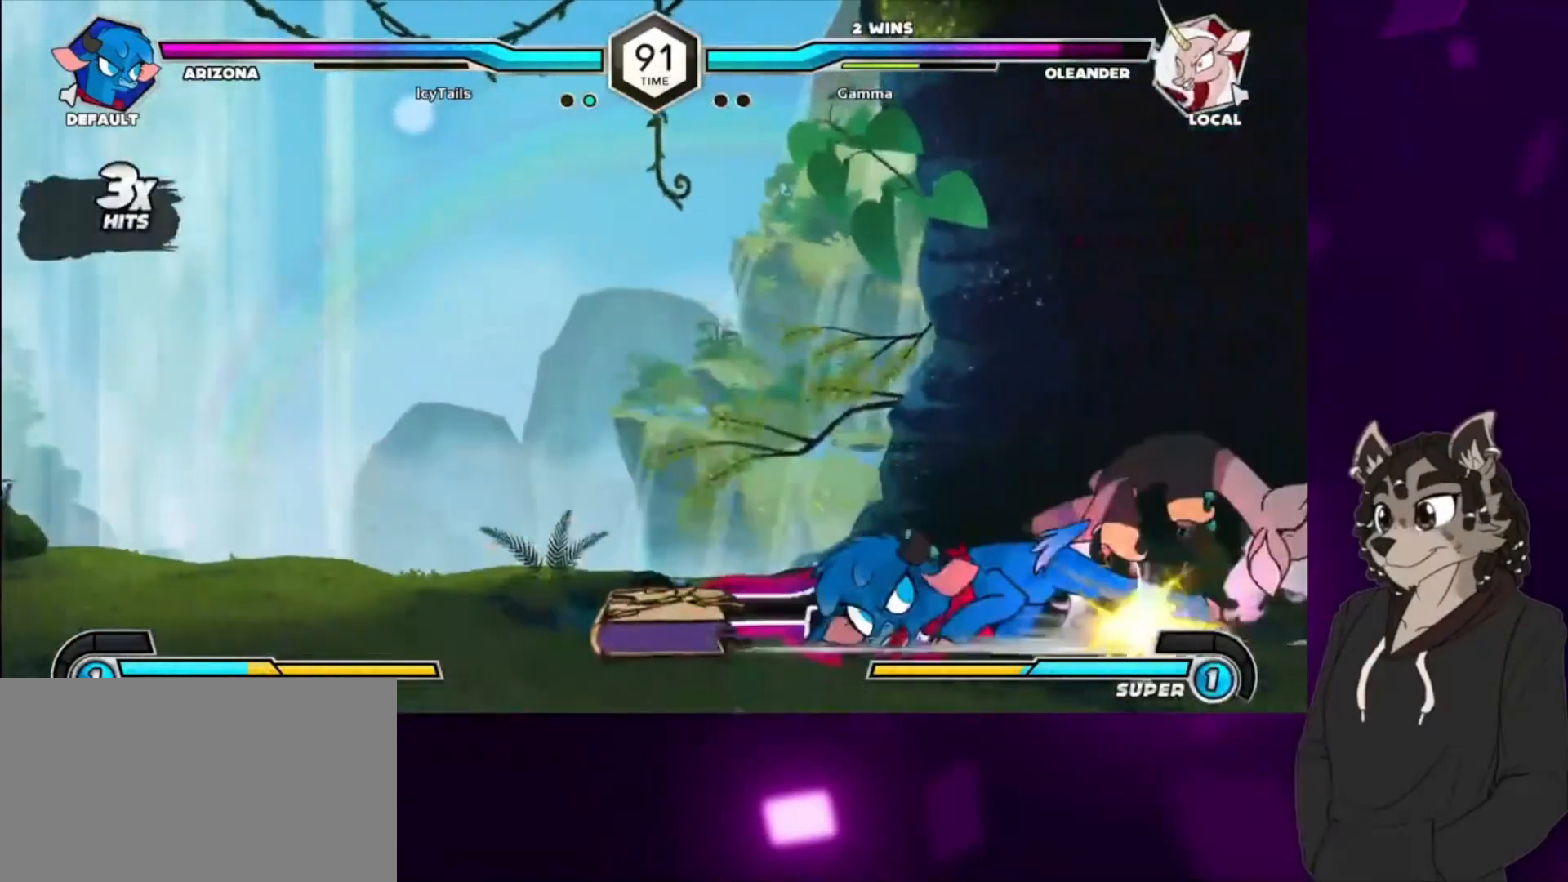
{"buttons": ["CIRCLE", "TRIANGLE", "DPAD_DOWN", "DPAD_RIGHT"], "events": [[67, "SQUARE", "up"], [400, "CIRCLE", "down"], [433, "TRIANGLE", "down"]]}
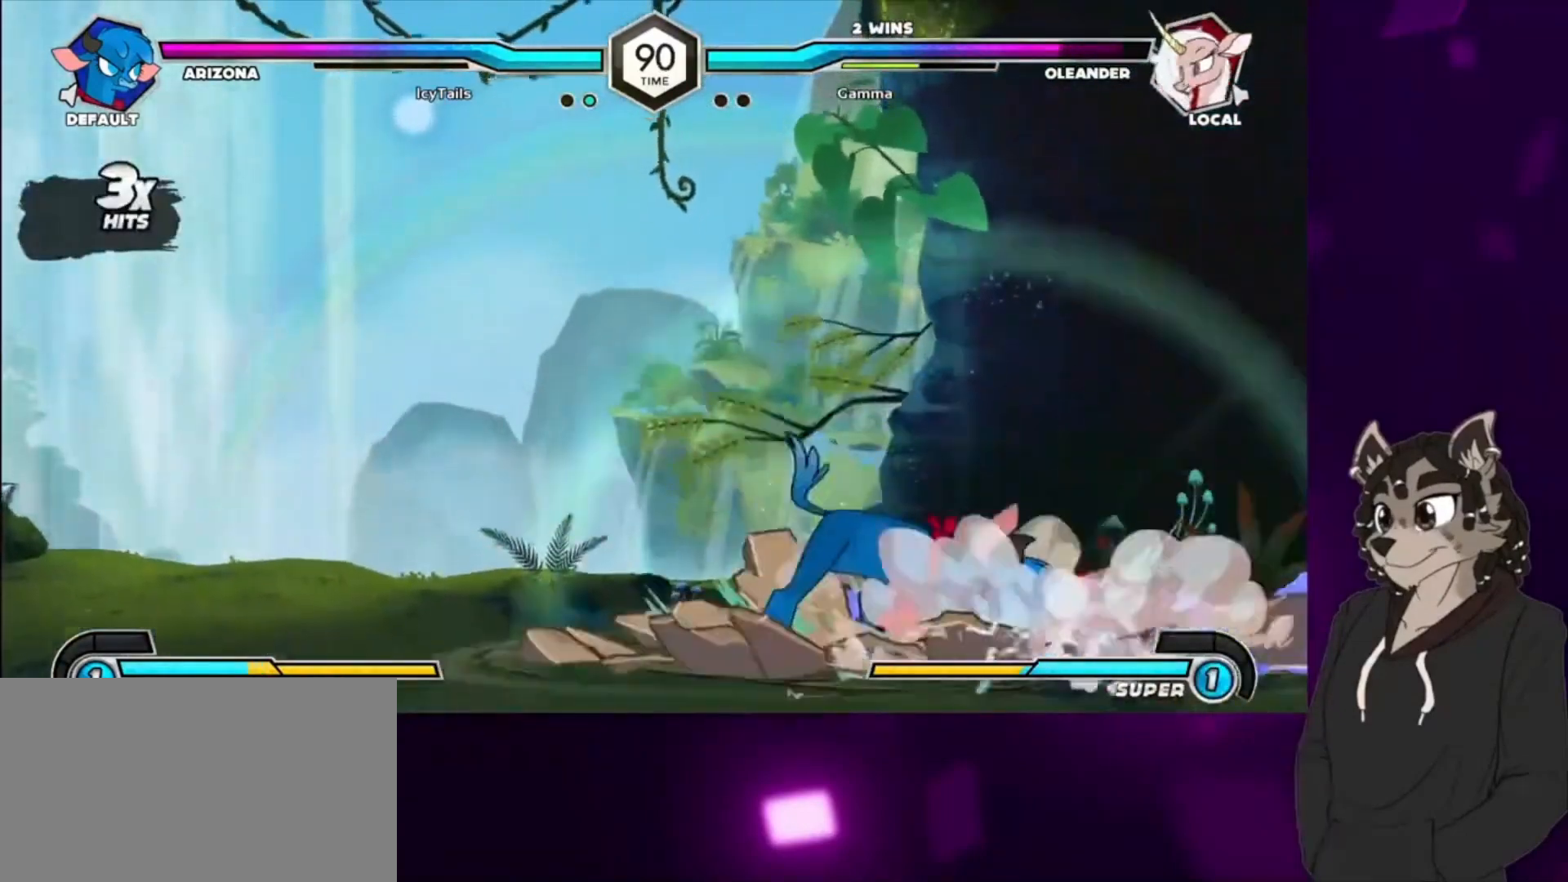
{"buttons": ["DPAD_DOWN", "DPAD_RIGHT"], "events": [[67, "CIRCLE", "up"], [100, "TRIANGLE", "up"], [367, "CIRCLE", "down"], [367, "TRIANGLE", "down"], [500, "CIRCLE", "up"], [500, "TRIANGLE", "up"]]}
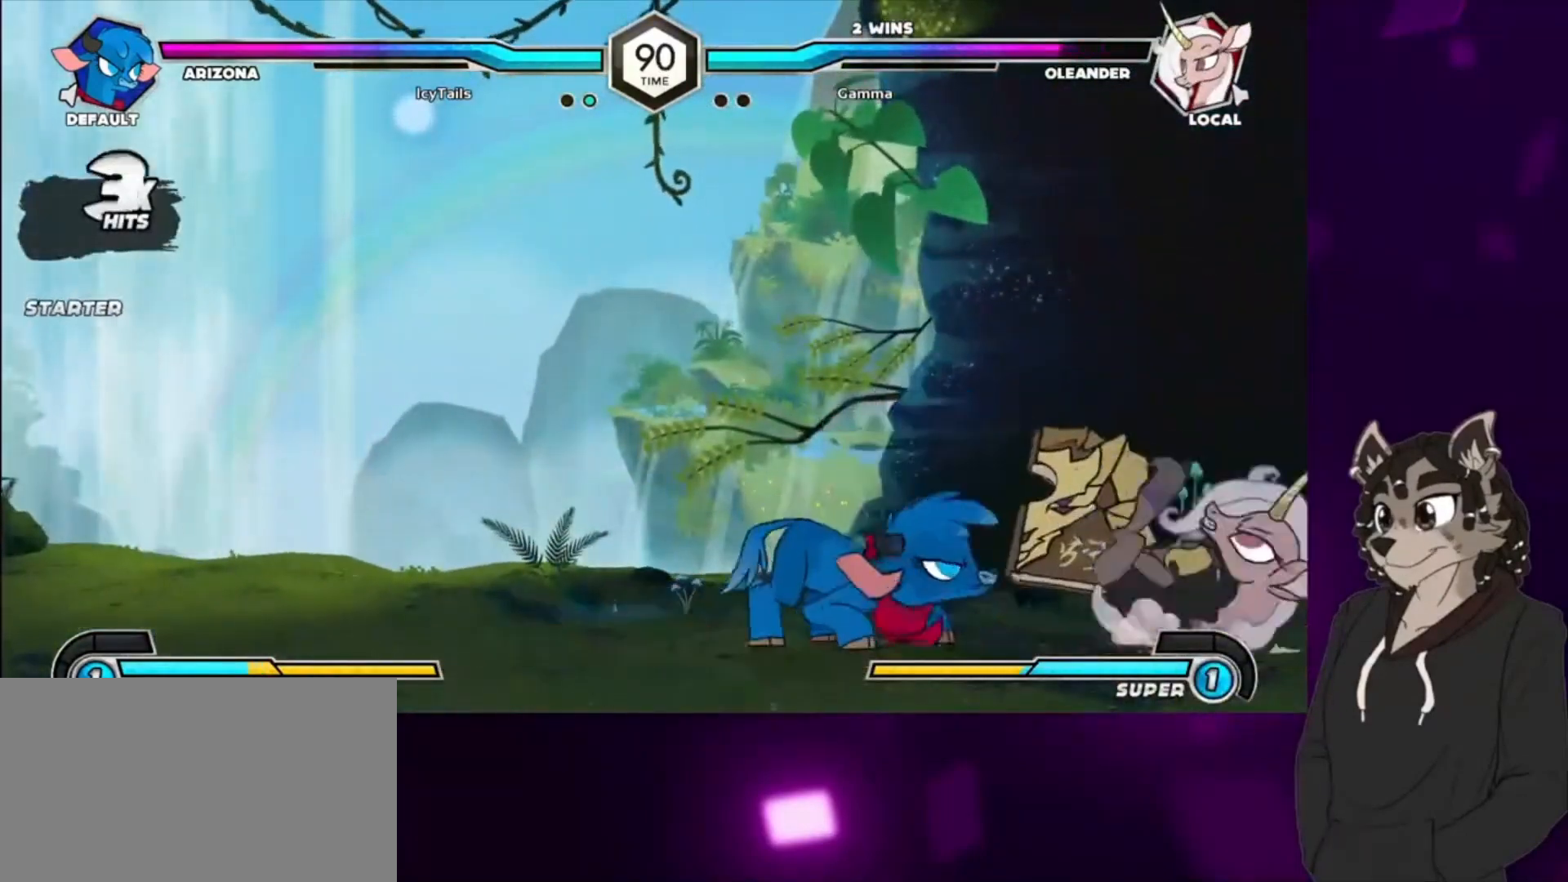
{"buttons": ["DPAD_DOWN", "DPAD_RIGHT"], "events": [[200, "TRIANGLE", "down"], [233, "CIRCLE", "down"], [367, "CIRCLE", "up"], [367, "TRIANGLE", "up"]]}
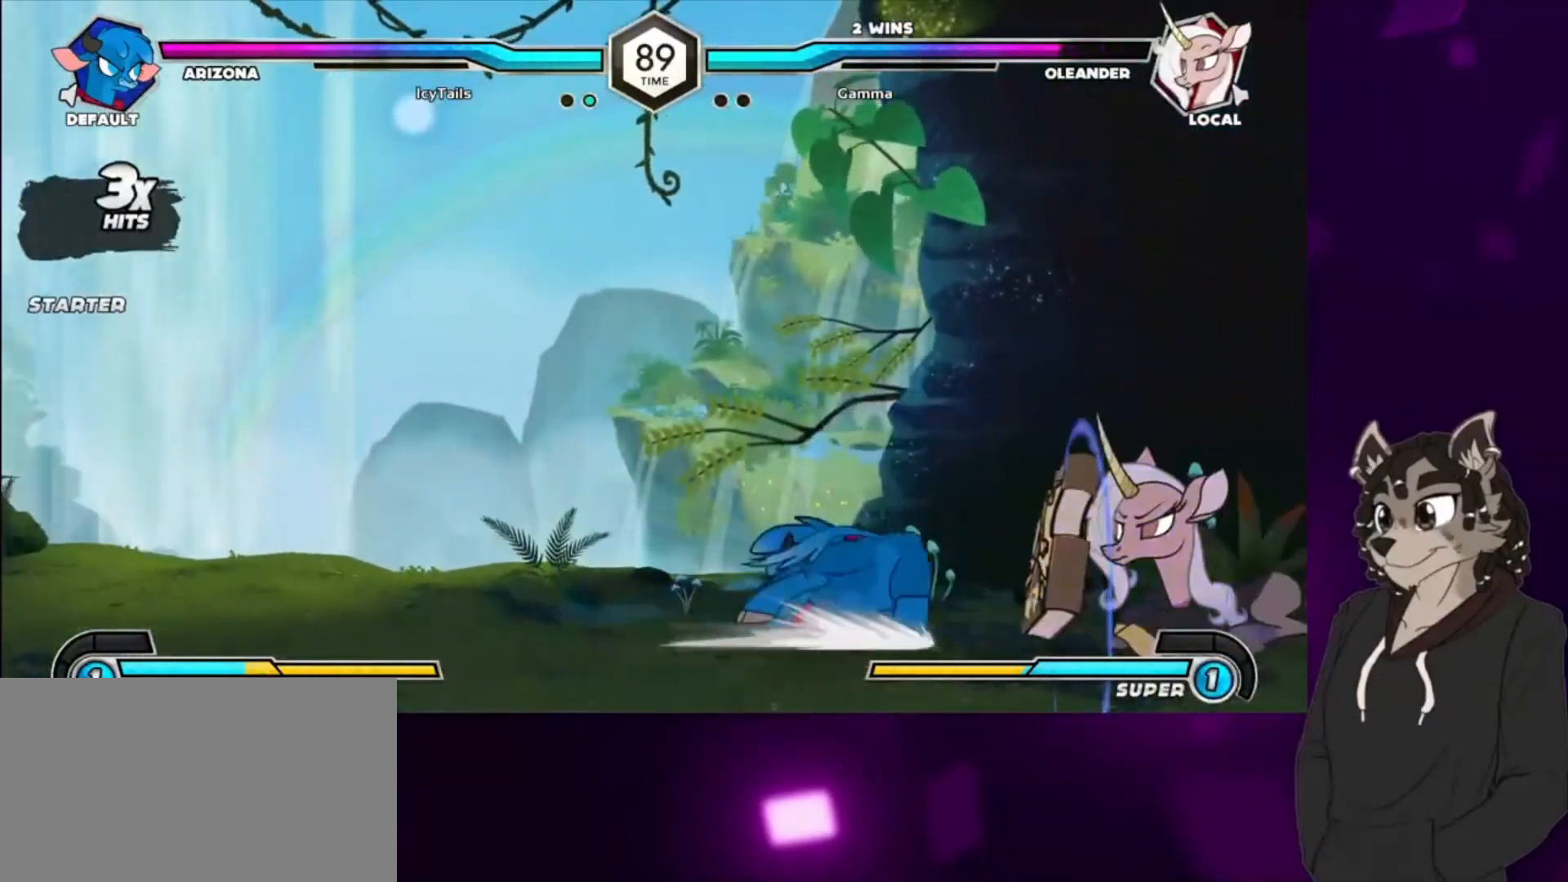
{"buttons": ["DPAD_DOWN", "DPAD_RIGHT"], "events": [[333, "CIRCLE", "down"], [333, "TRIANGLE", "down"], [433, "TRIANGLE", "up"], [467, "CIRCLE", "up"]]}
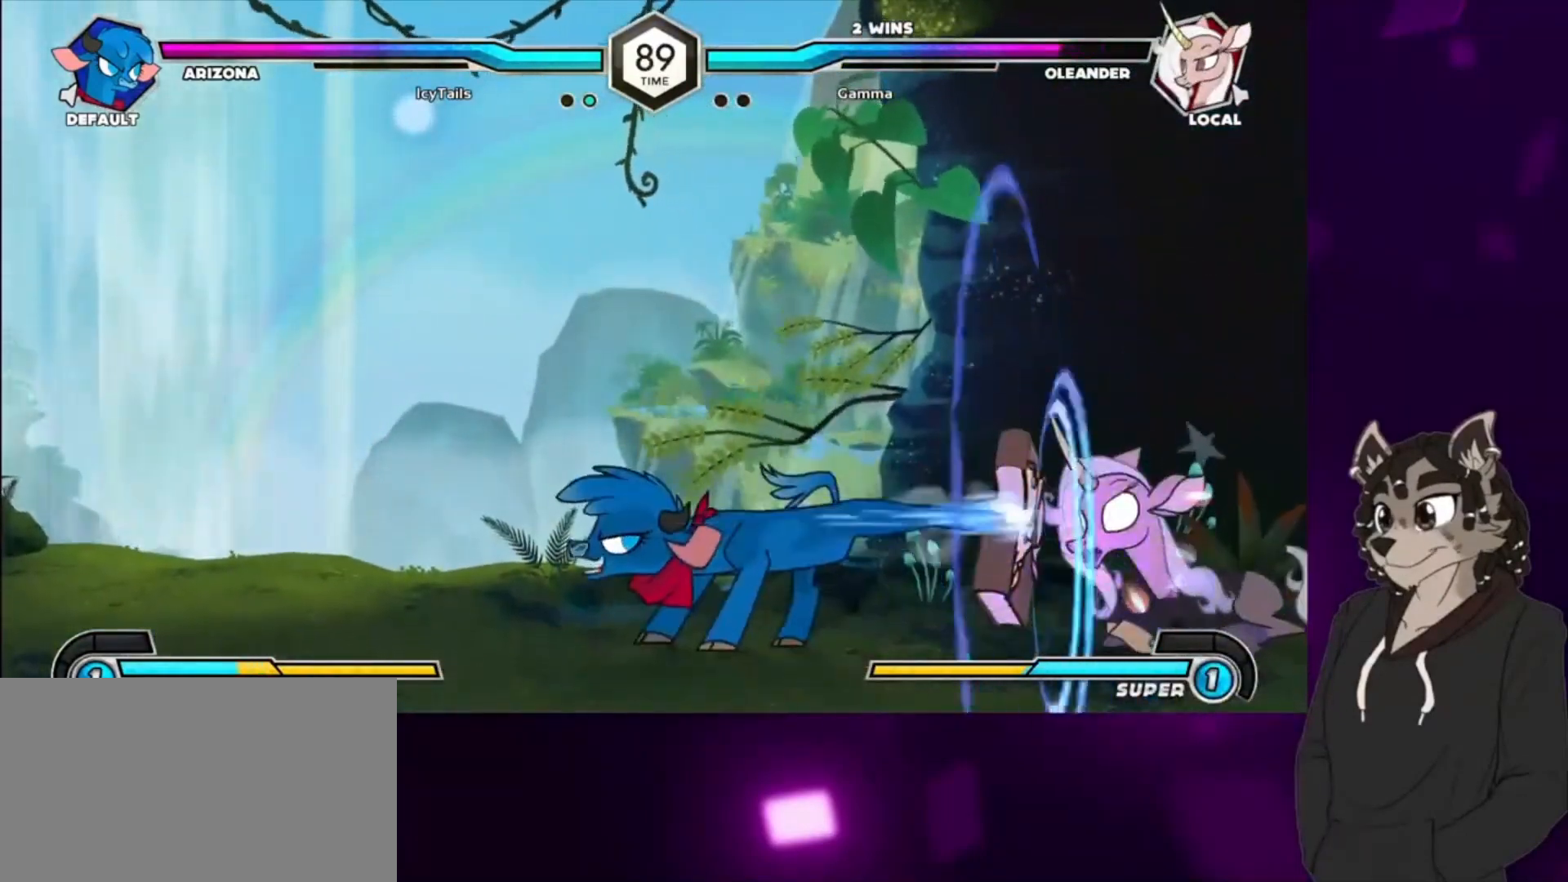
{"buttons": ["DPAD_DOWN", "DPAD_RIGHT"], "events": []}
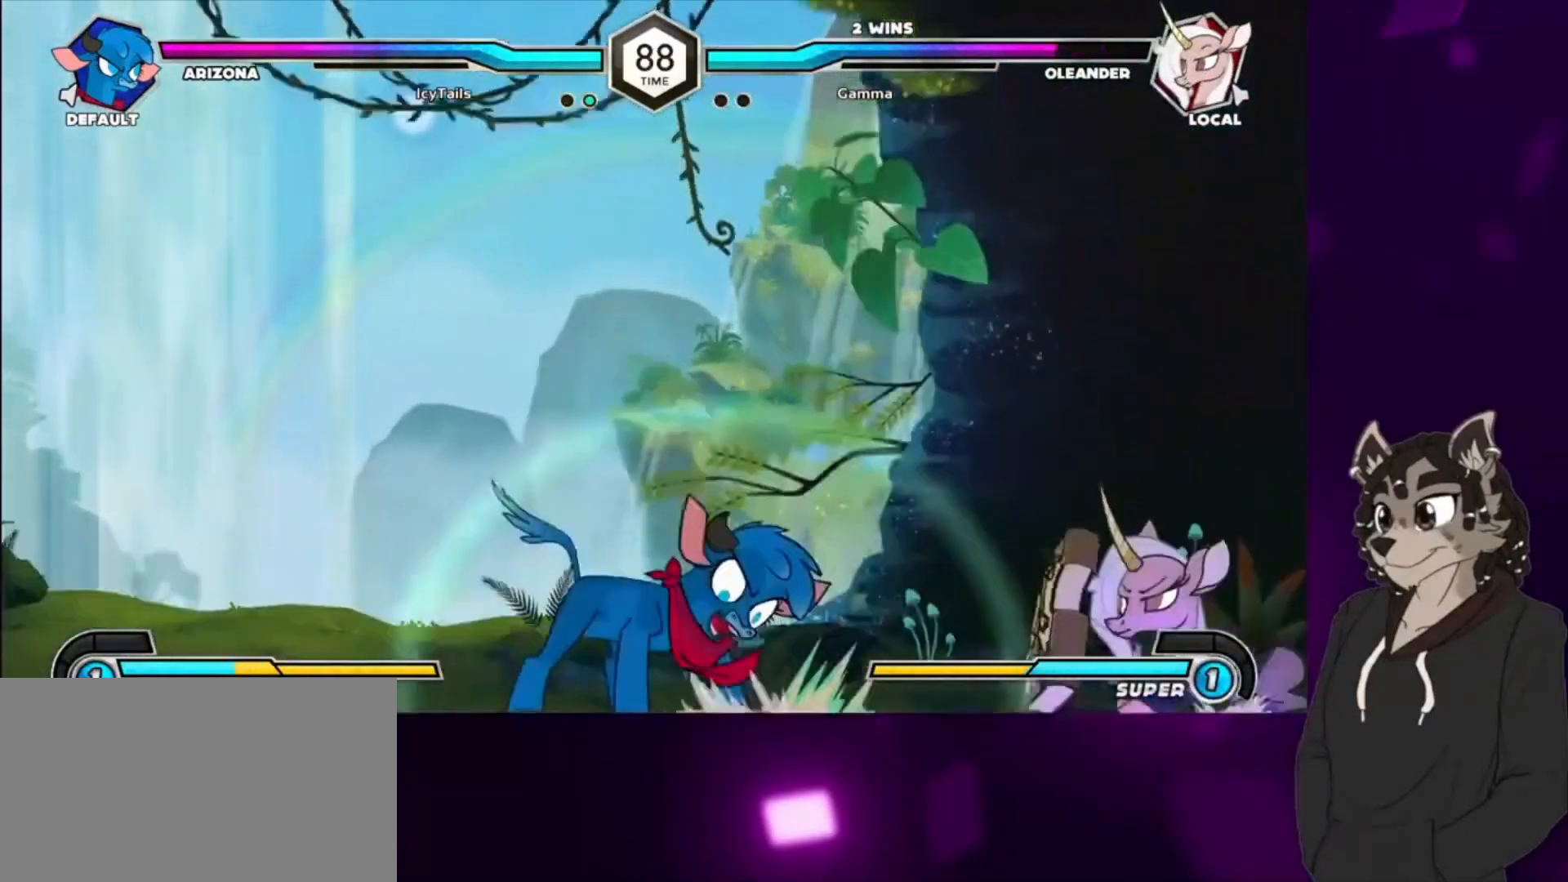
{"buttons": [], "events": [[33, "DPAD_DOWN", "up"], [100, "TRIANGLE", "down"], [300, "TRIANGLE", "up"], [433, "DPAD_RIGHT", "up"], [433, "TRIANGLE", "down"], [500, "TRIANGLE", "up"]]}
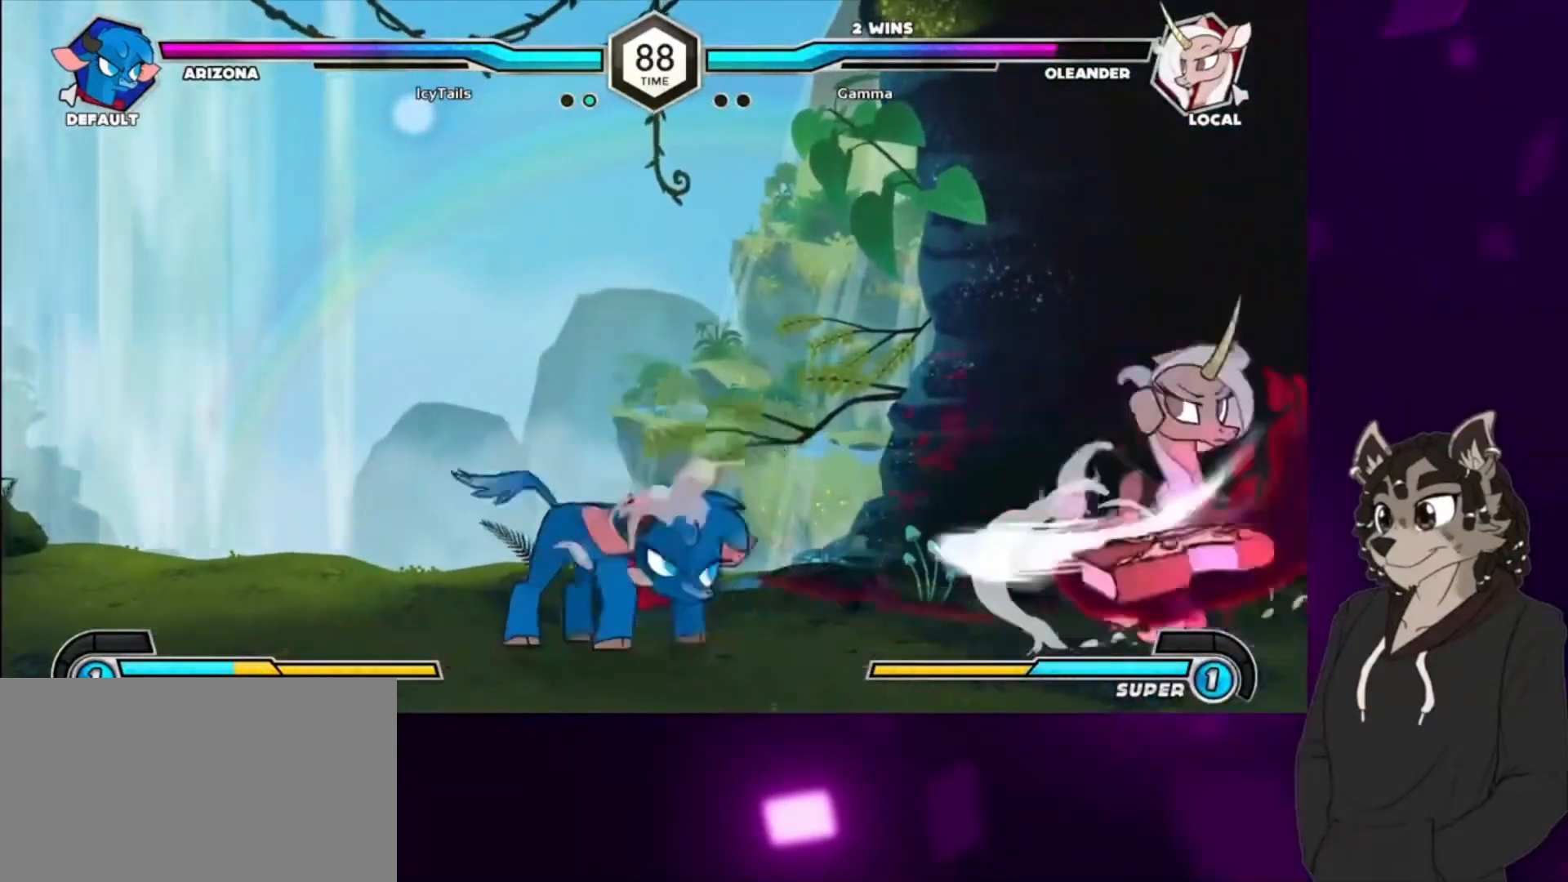
{"buttons": ["DPAD_DOWN"], "events": [[100, "TRIANGLE", "down"], [133, "TRIANGLE", "up"], [233, "CIRCLE", "down"], [433, "CIRCLE", "up"], [433, "DPAD_DOWN", "down"]]}
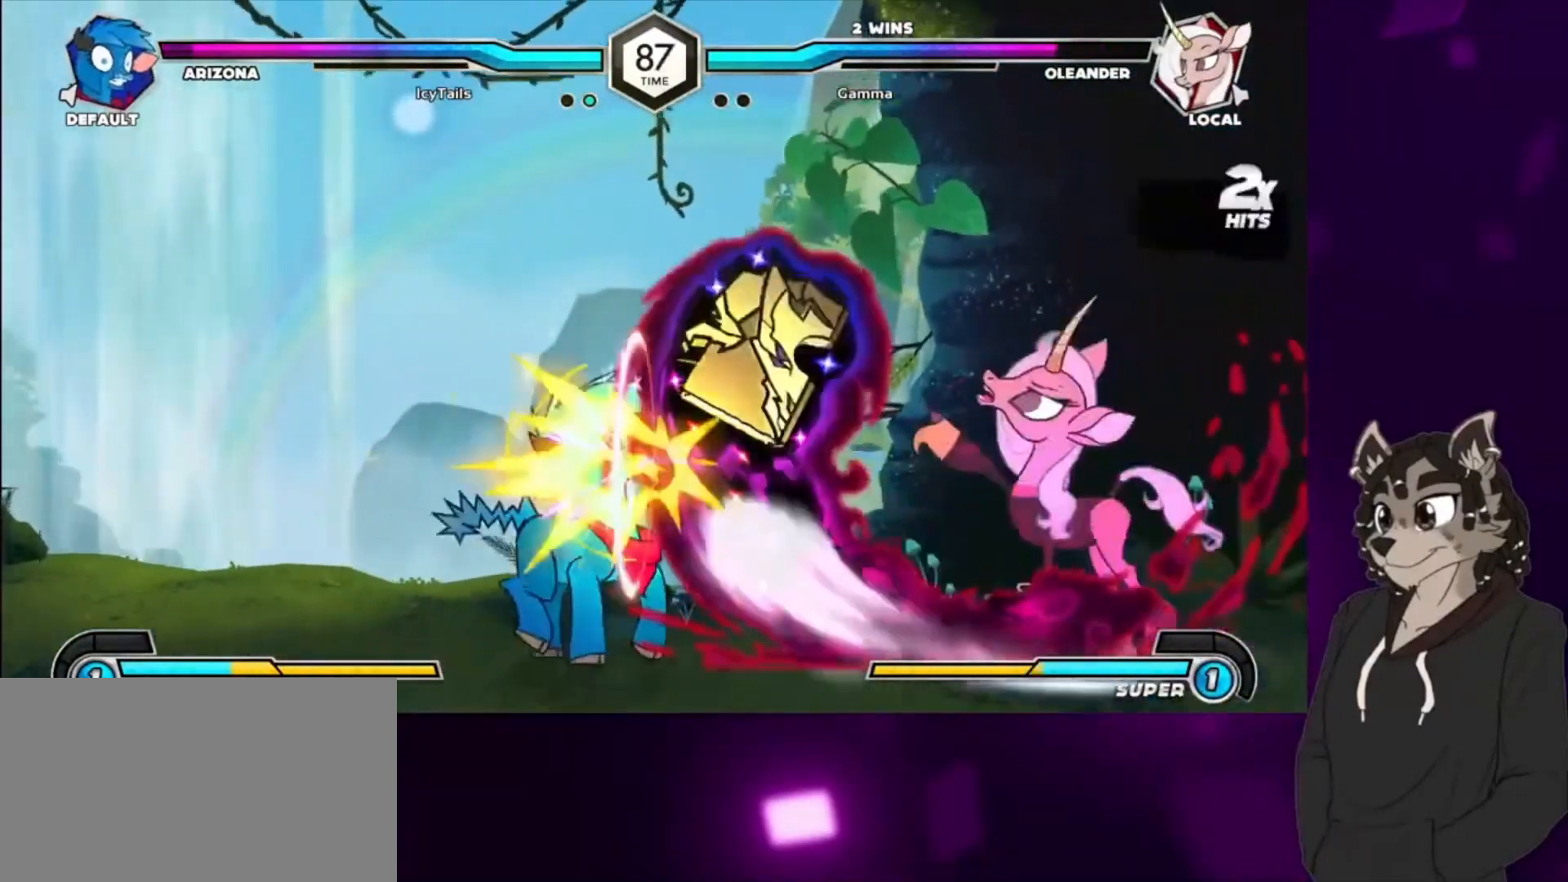
{"buttons": ["TRIANGLE", "DPAD_LEFT"], "events": [[133, "CIRCLE", "down"], [233, "DPAD_DOWN", "up"], [300, "CIRCLE", "up"], [433, "DPAD_LEFT", "down"], [500, "TRIANGLE", "down"]]}